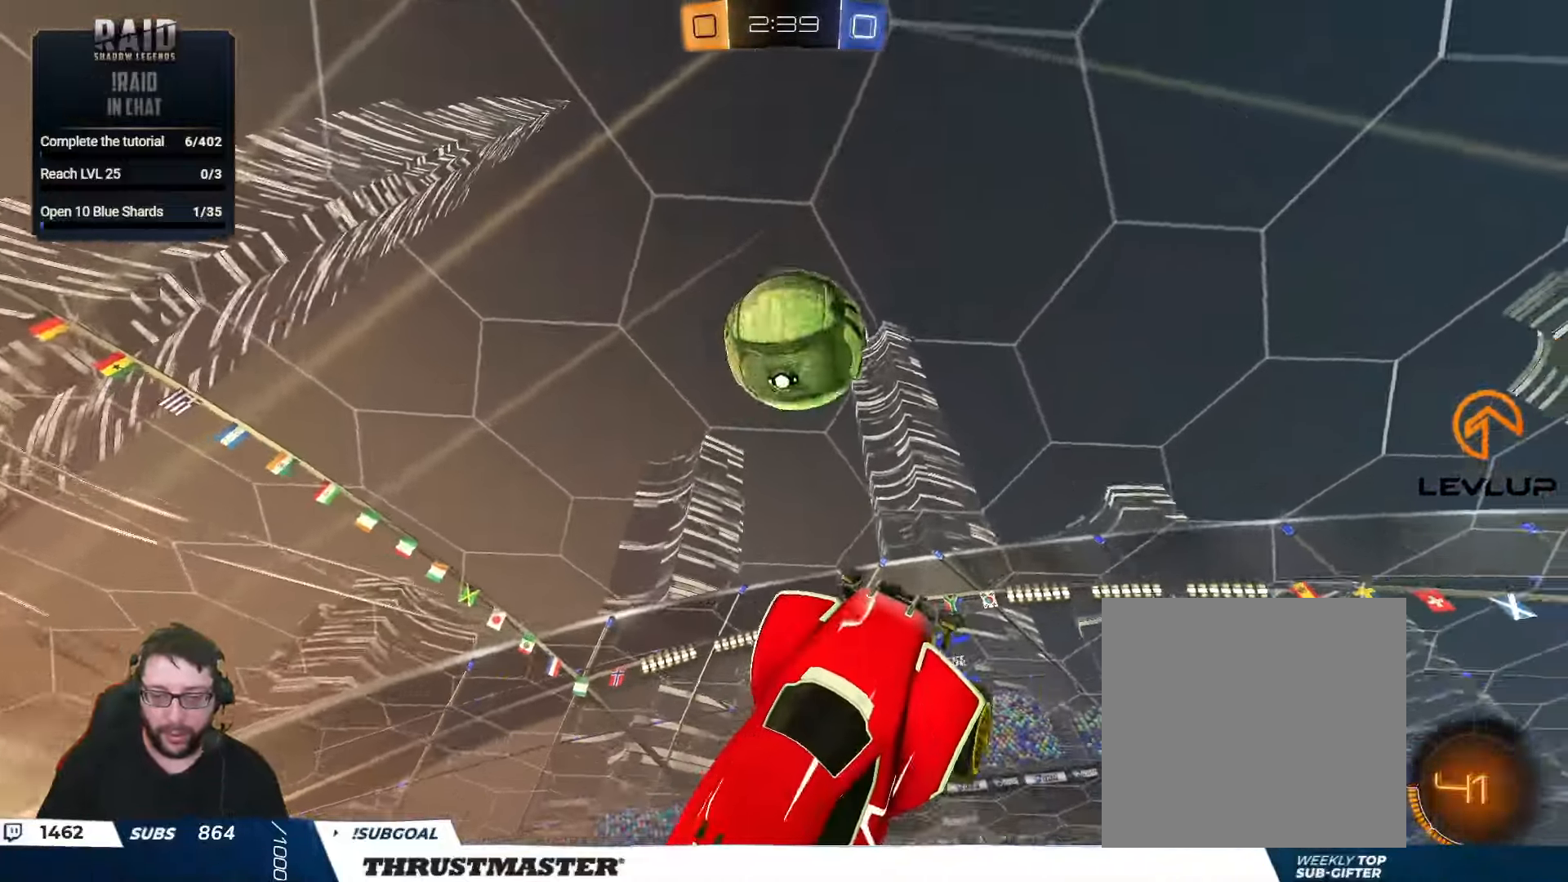
Gameplay with a controller (Xbox layout); each line is a JSON object with the inputs held at the frame after it. "events" lists button and stick changes between this image and that frame as [ms after this image, input, new state], when the widget could be followed in between.
{"buttons": ["B", "L2", "R2"], "left_stick": "up", "right_stick": "center", "events": [[200, "left_stick", "up"], [284, "L2", "down"], [350, "Y", "down"], [484, "Y", "up"]]}
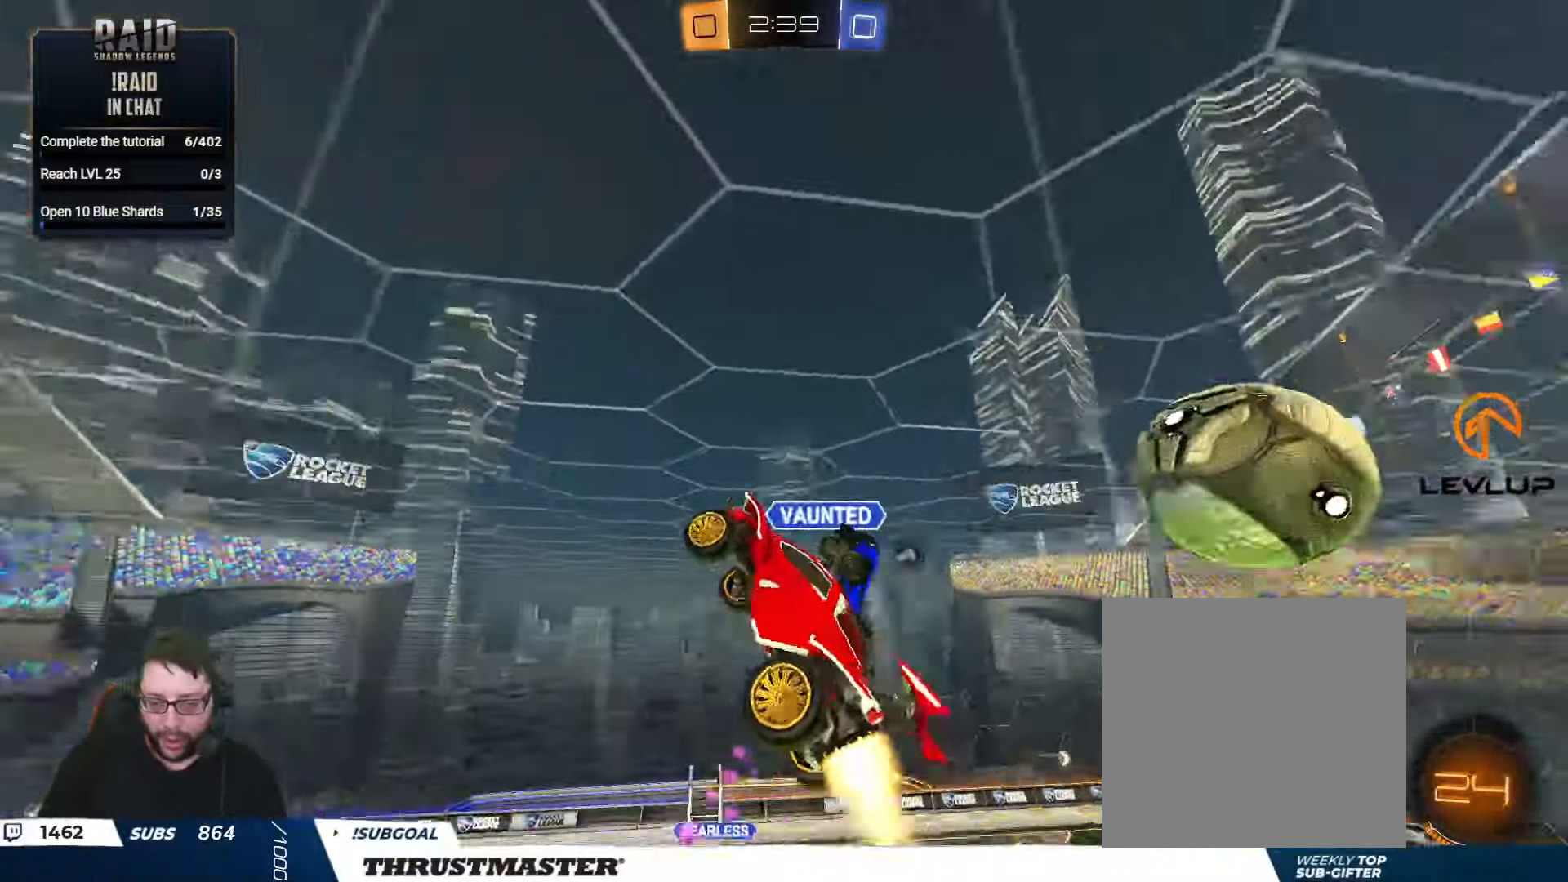
{"buttons": ["R2"], "left_stick": "right", "right_stick": "center", "events": [[50, "L2", "up"], [67, "left_stick", "right"], [217, "Y", "down"], [267, "B", "up"], [317, "Y", "up"]]}
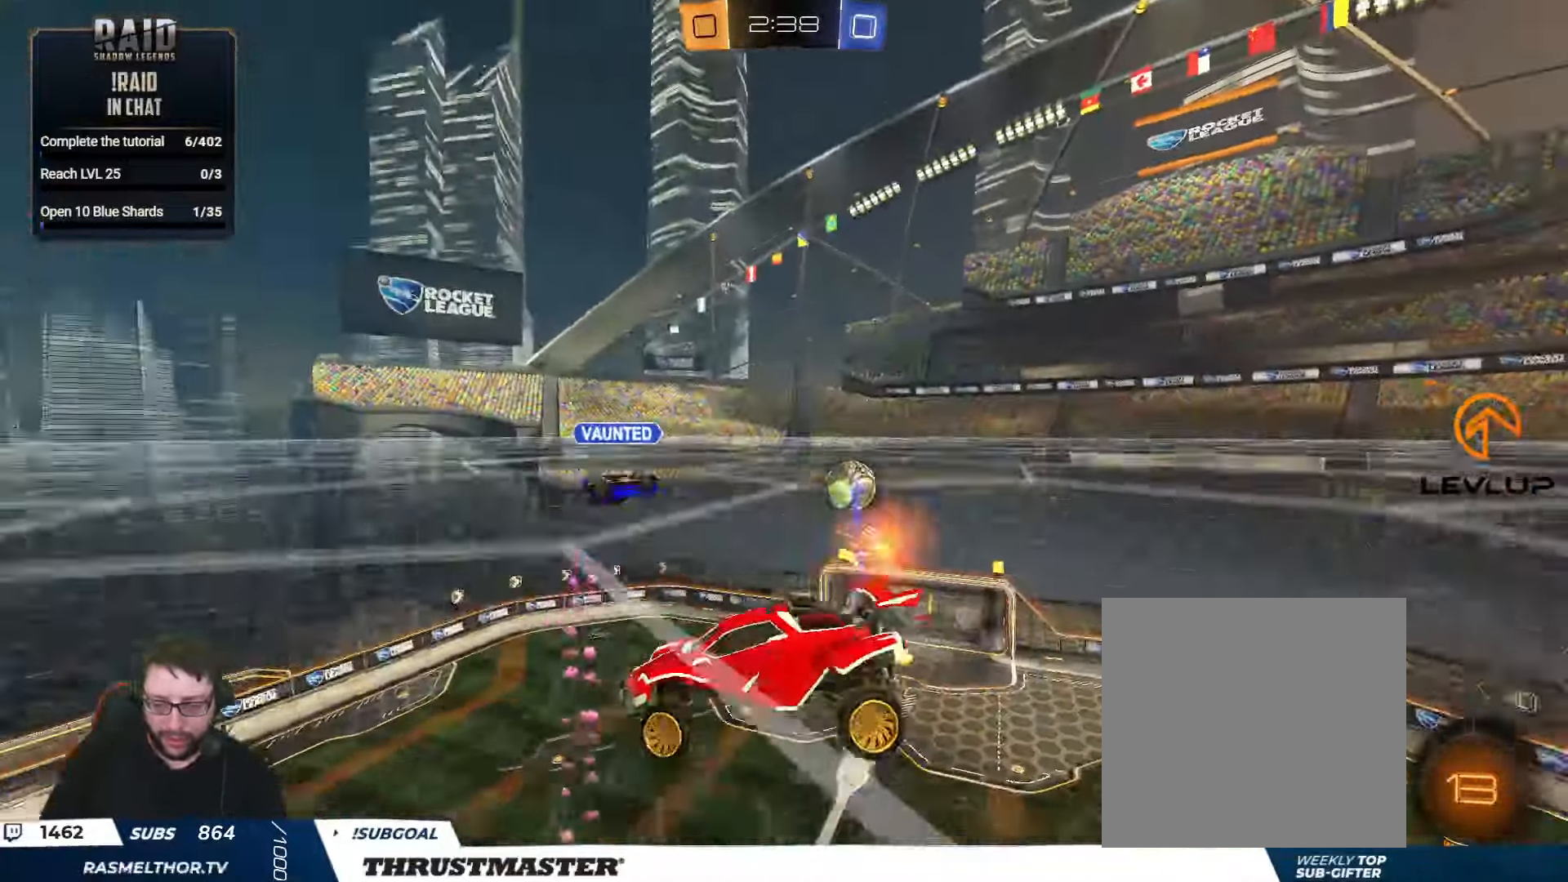
{"buttons": ["L2", "R2"], "left_stick": "up-right", "right_stick": "center", "events": [[17, "L2", "down"], [234, "left_stick", "up-right"]]}
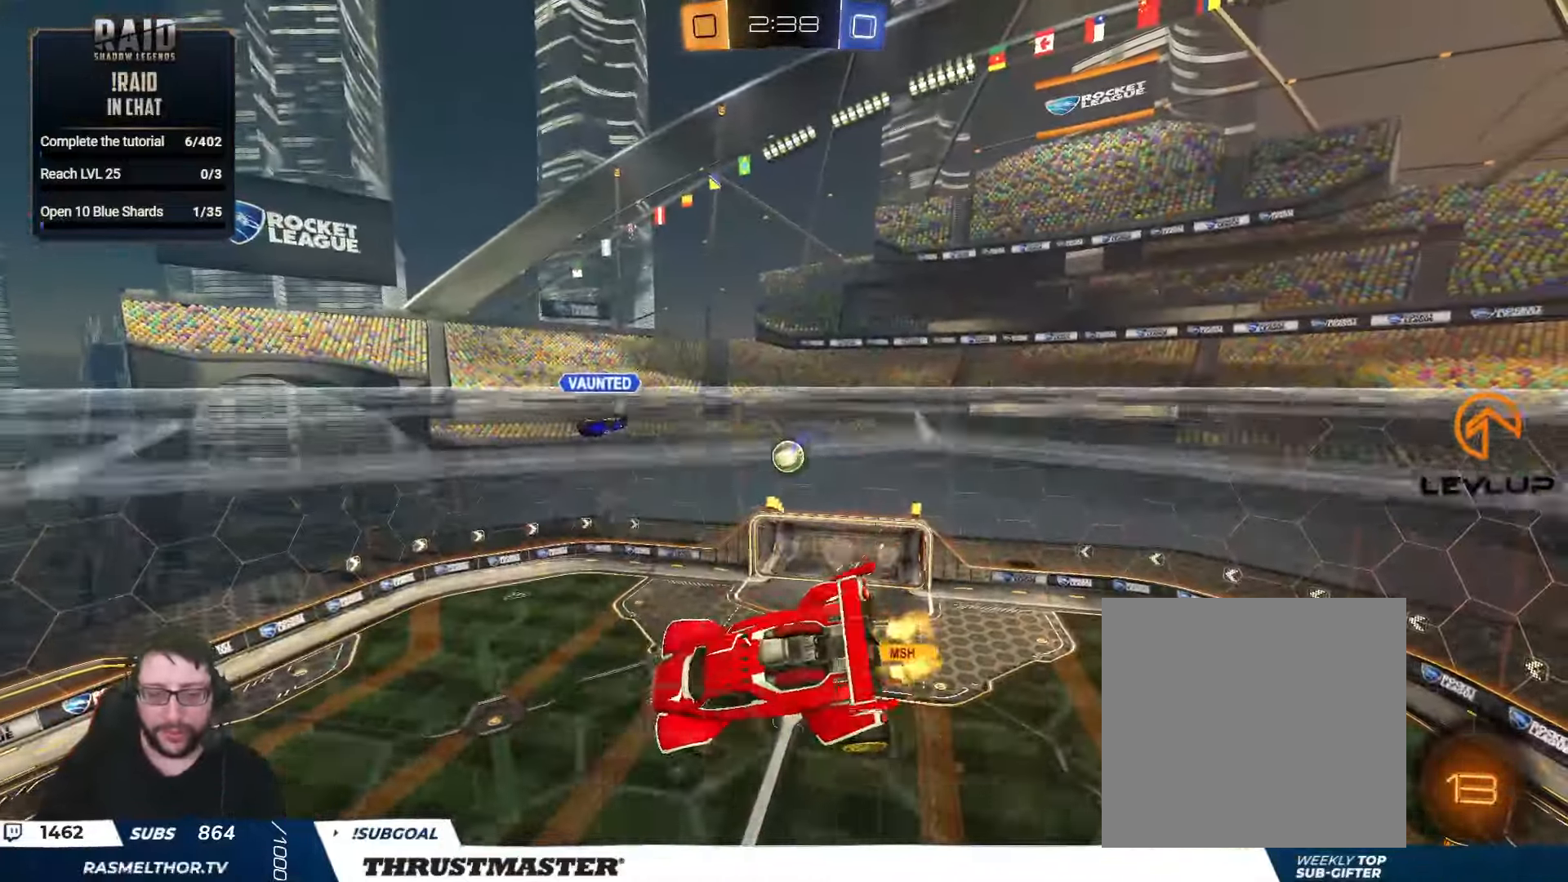
{"buttons": ["L2", "R2"], "left_stick": "right", "right_stick": "center", "events": [[400, "left_stick", "right"]]}
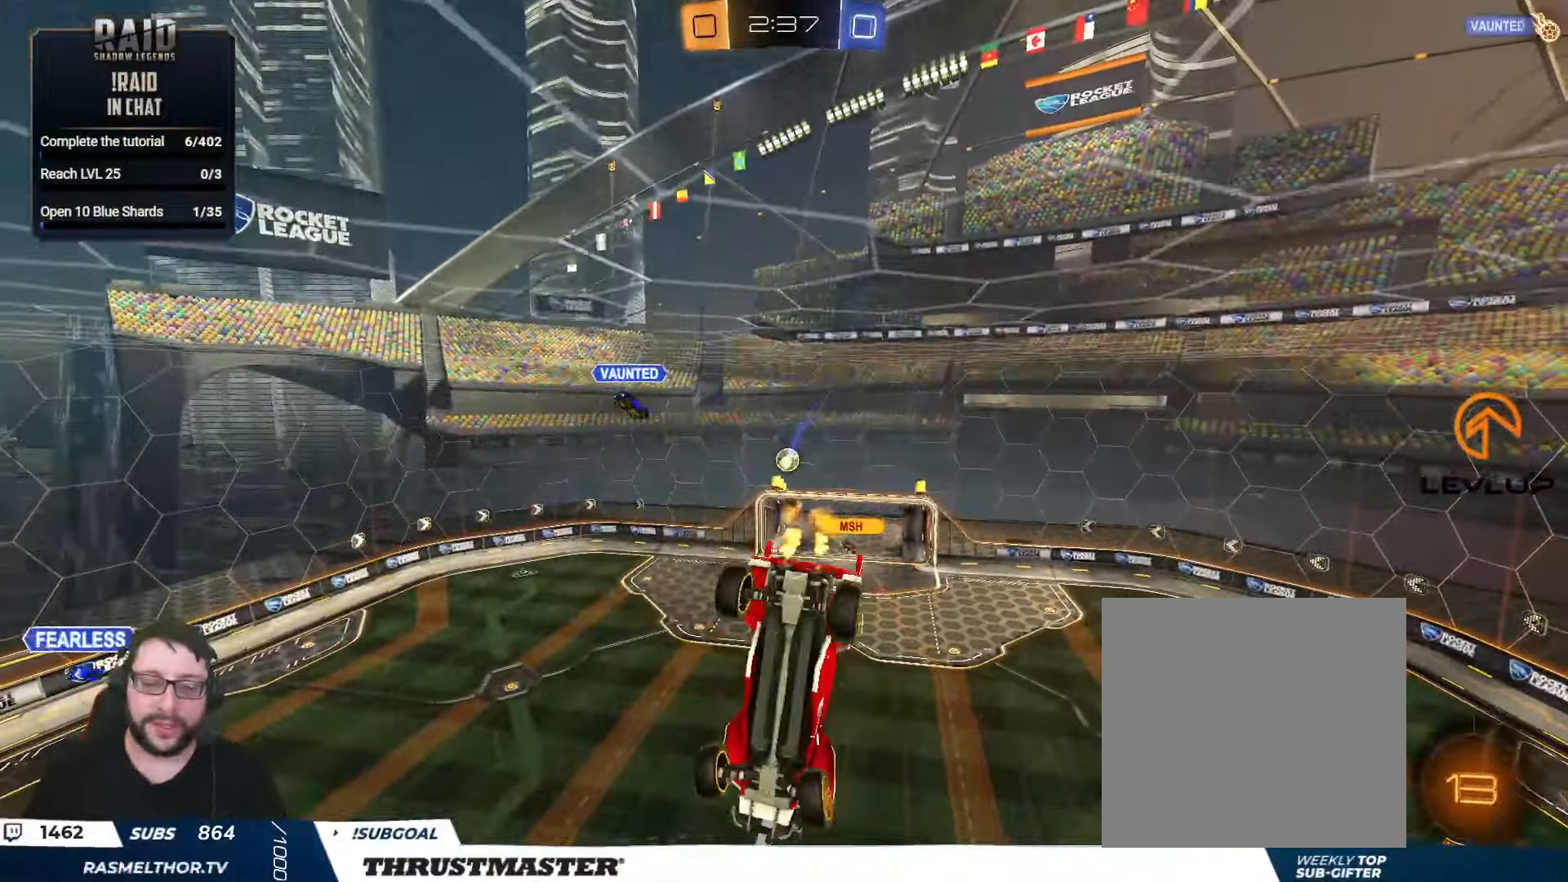
{"buttons": ["R2"], "left_stick": "center", "right_stick": "center", "events": [[217, "L2", "up"], [500, "left_stick", "center"]]}
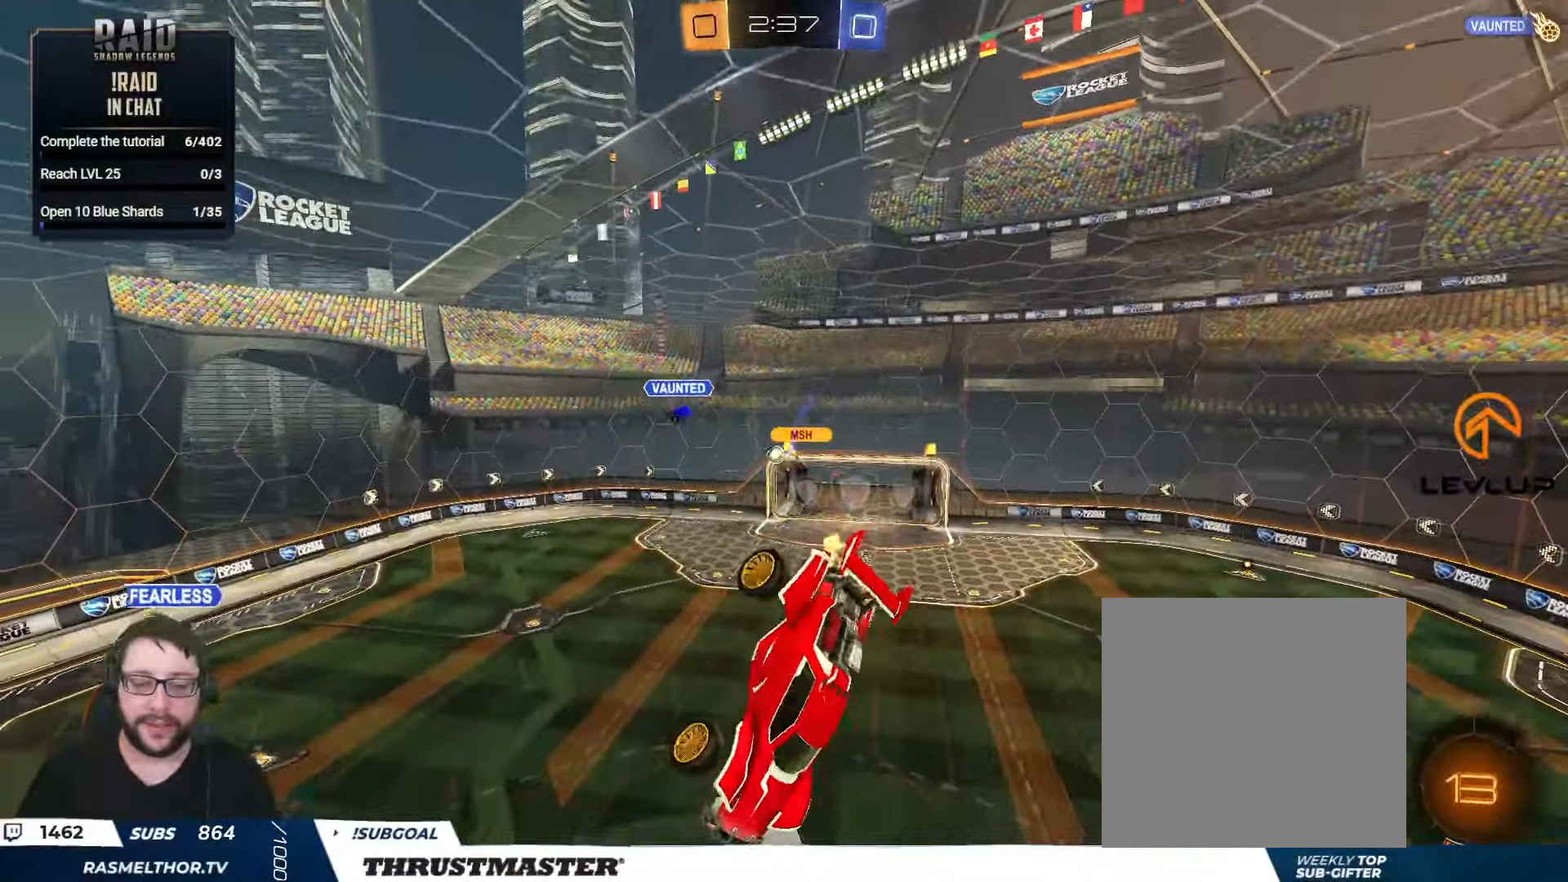
{"buttons": ["R2"], "left_stick": "down-right", "right_stick": "center", "events": [[434, "left_stick", "down-right"]]}
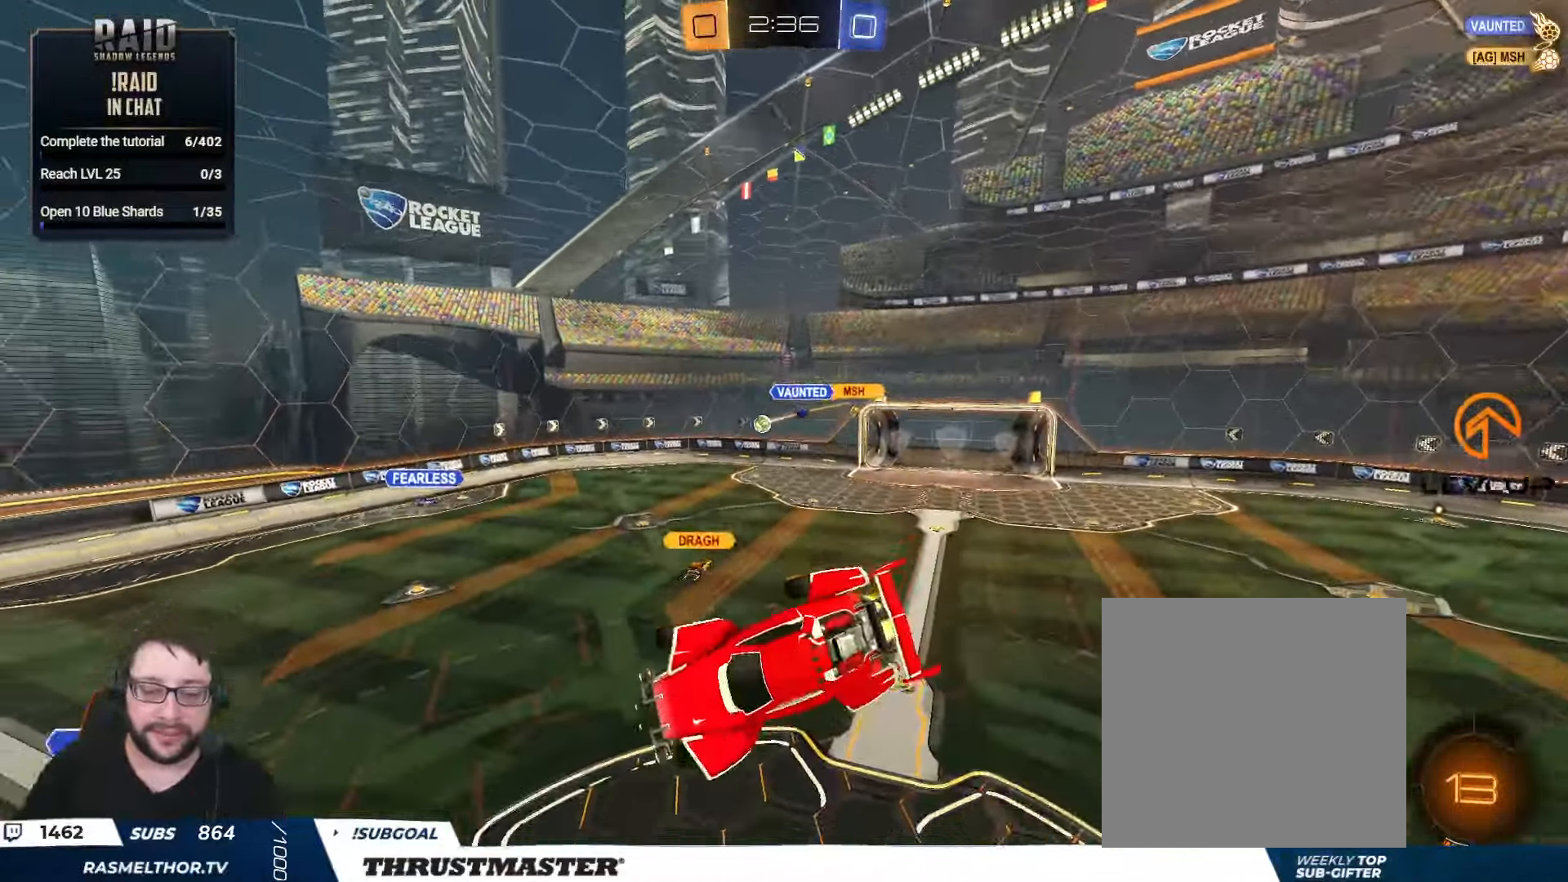
{"buttons": ["R2"], "left_stick": "up-right", "right_stick": "center", "events": [[17, "left_stick", "right"], [250, "left_stick", "up-right"]]}
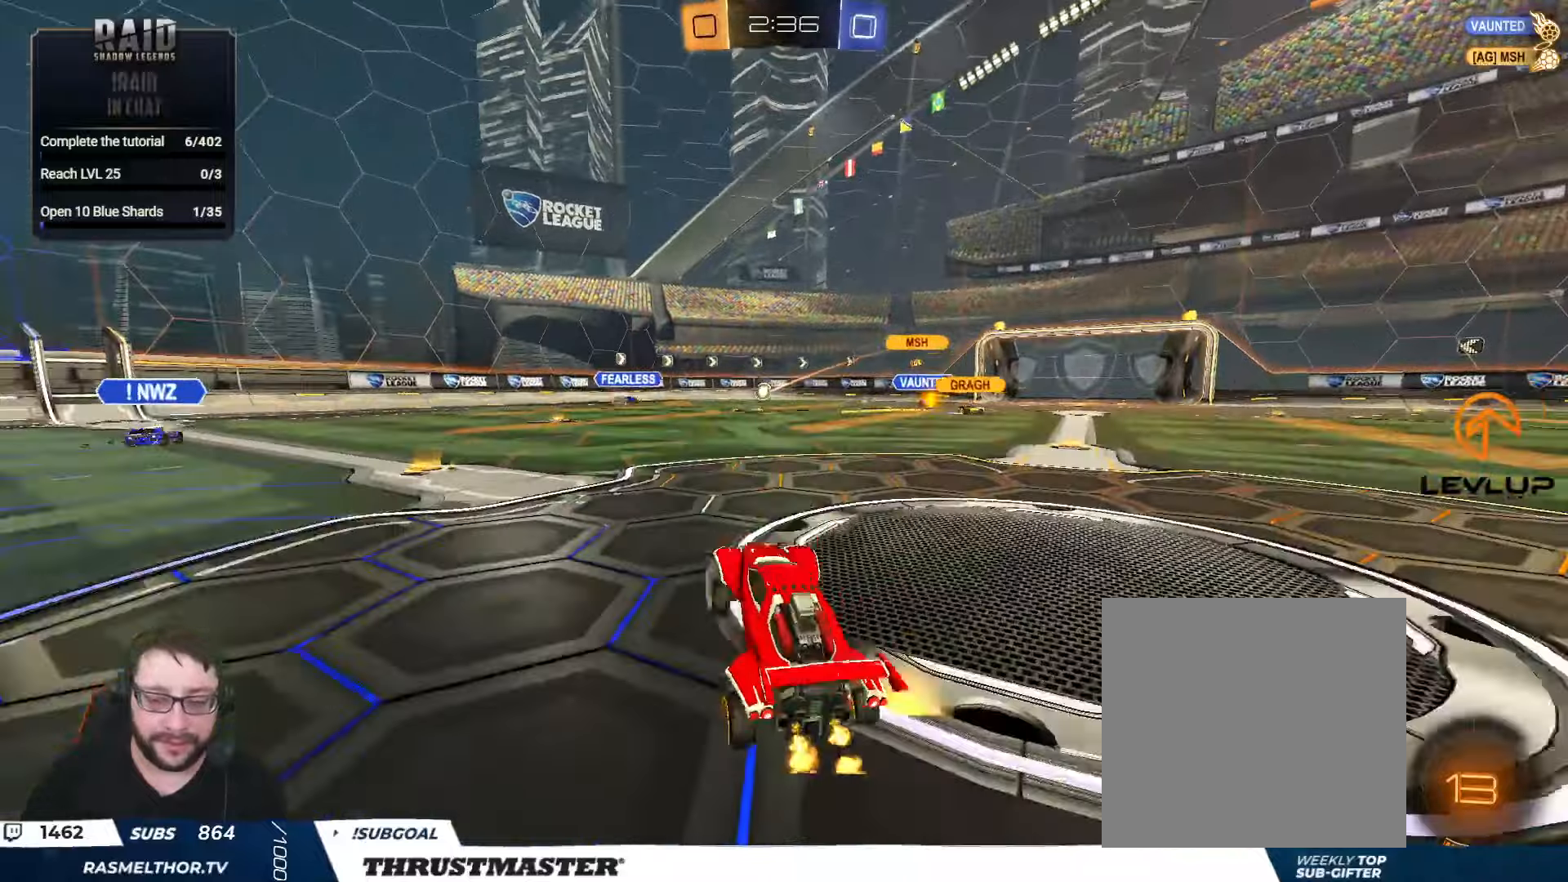
{"buttons": ["R2"], "left_stick": "up-right", "right_stick": "center", "events": []}
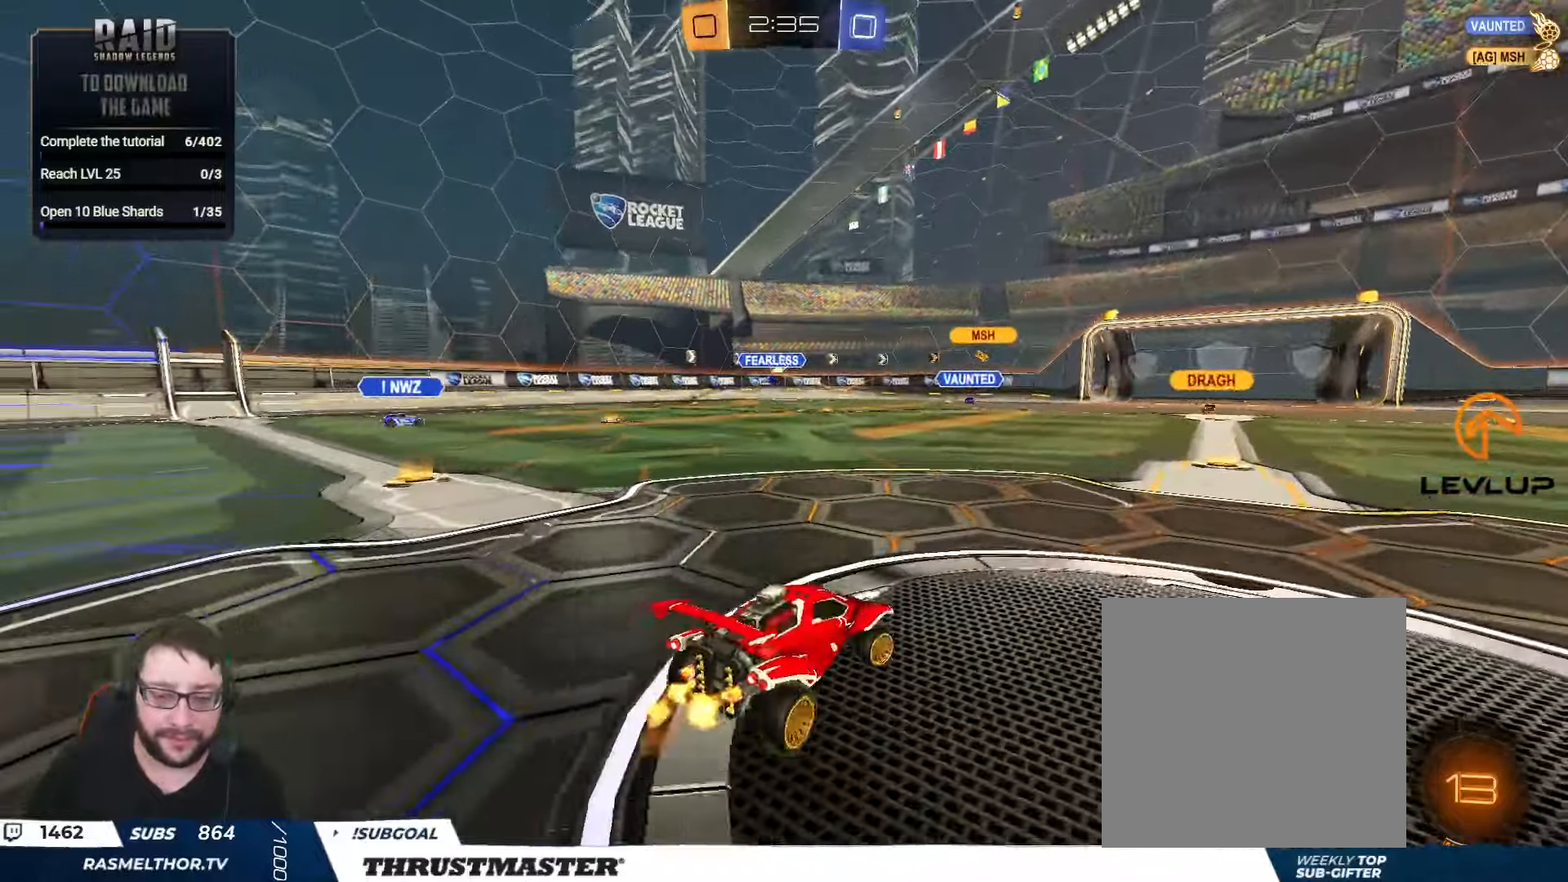
{"buttons": ["R2"], "left_stick": "center", "right_stick": "center", "events": [[16, "Y", "down"], [33, "left_stick", "center"], [116, "Y", "up"], [300, "B", "down"], [300, "left_stick", "left"], [316, "A", "down"], [350, "A", "up"], [350, "L2", "down"], [366, "B", "up"], [383, "left_stick", "up-right"], [416, "A", "down"], [416, "B", "down"], [500, "A", "up"], [500, "B", "up"], [500, "L2", "up"], [500, "left_stick", "center"]]}
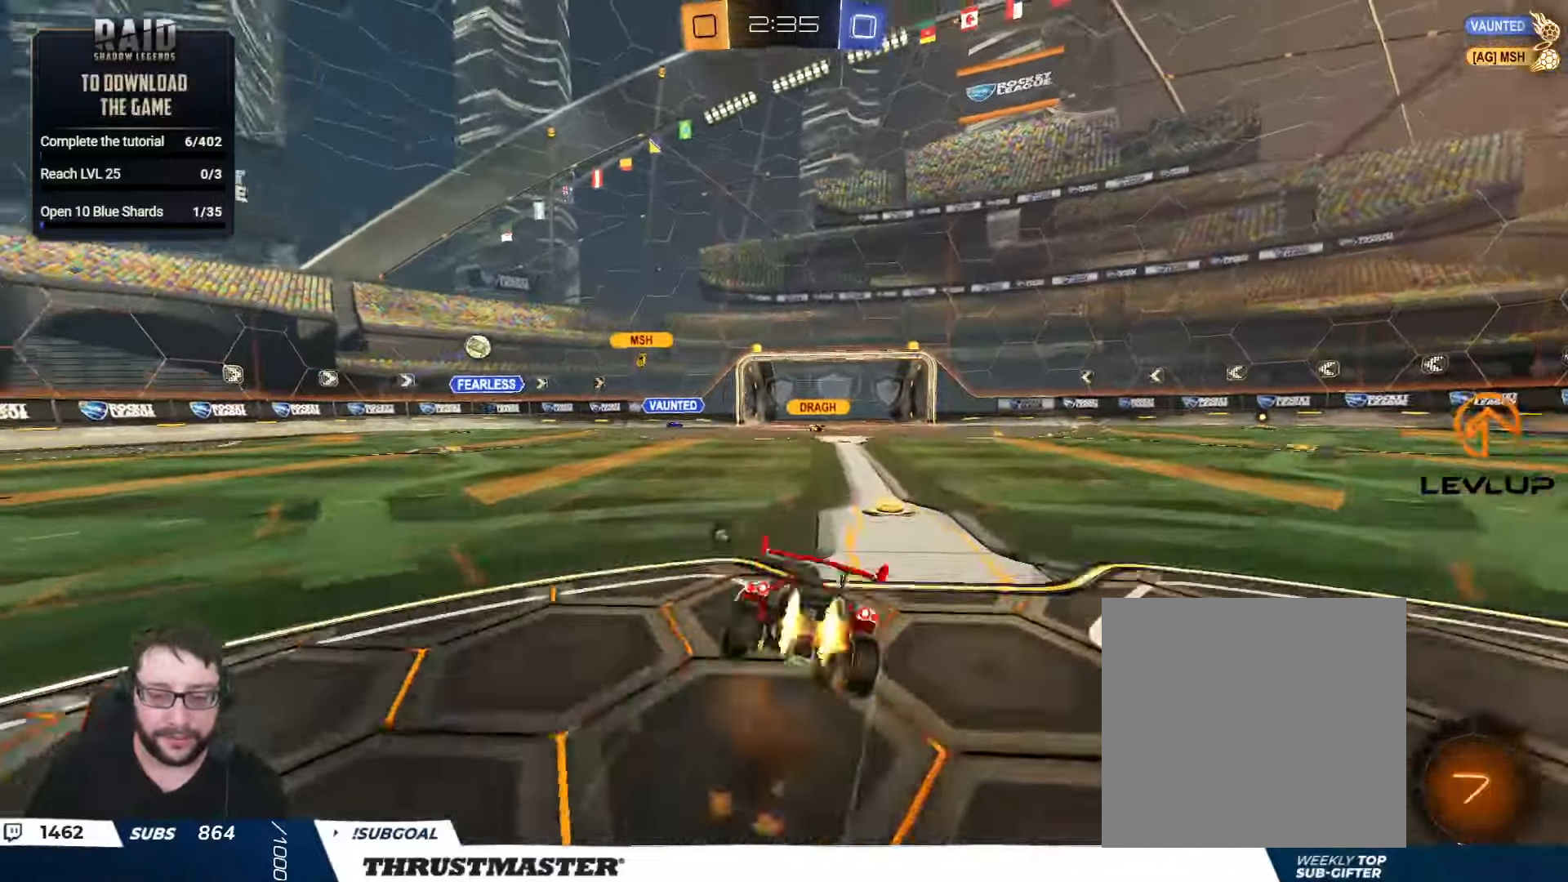
{"buttons": [], "left_stick": "center", "right_stick": "center", "events": [[200, "Y", "down"], [233, "Y", "up"], [316, "R2", "up"]]}
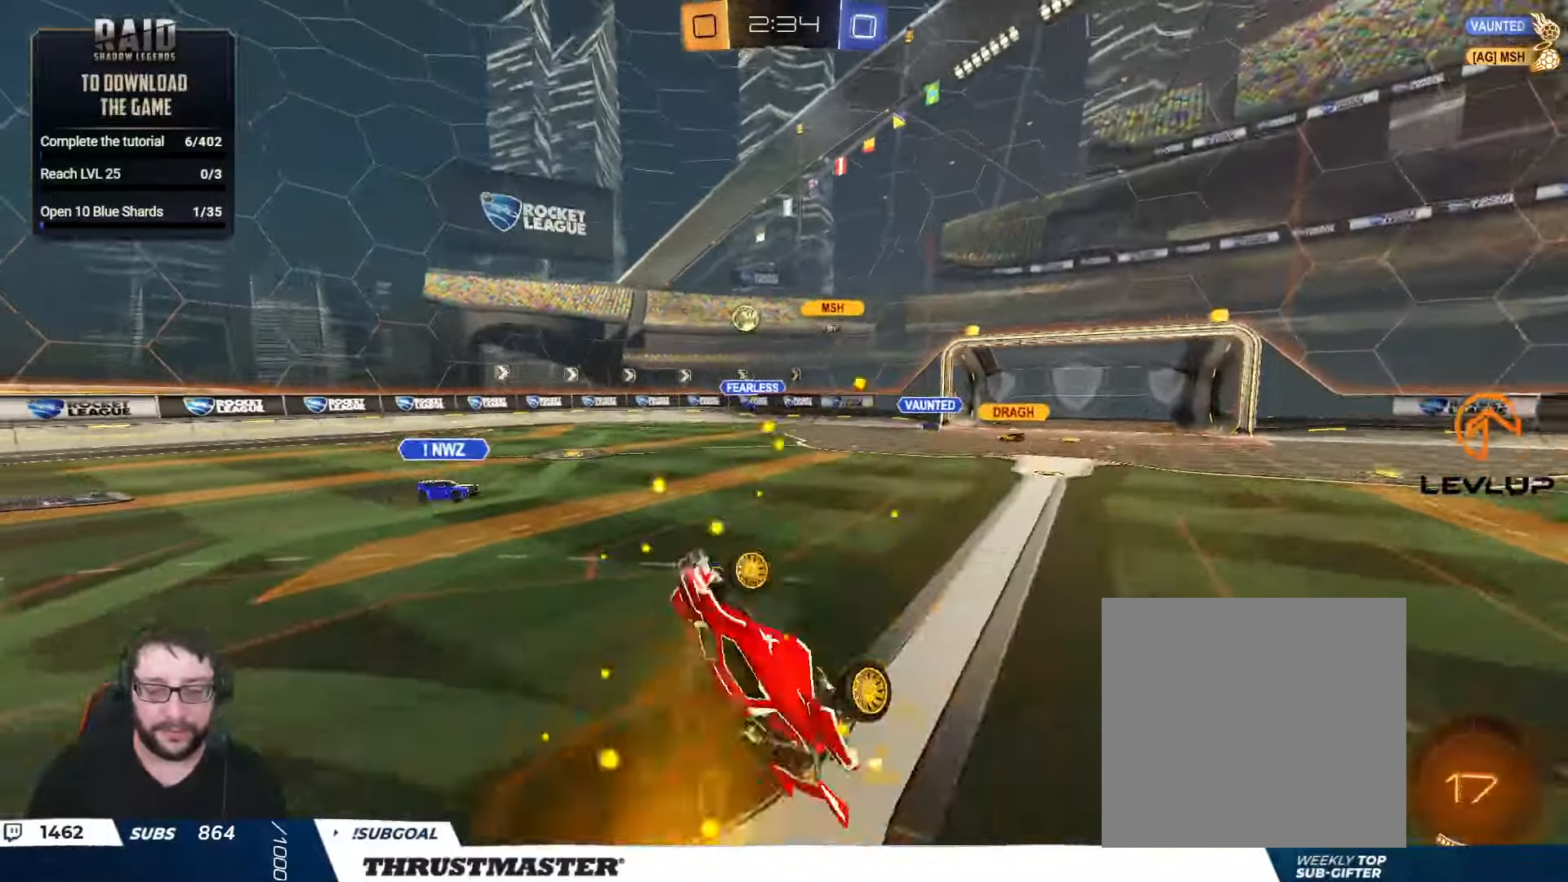
{"buttons": ["R2"], "left_stick": "center", "right_stick": "center", "events": [[400, "R2", "down"]]}
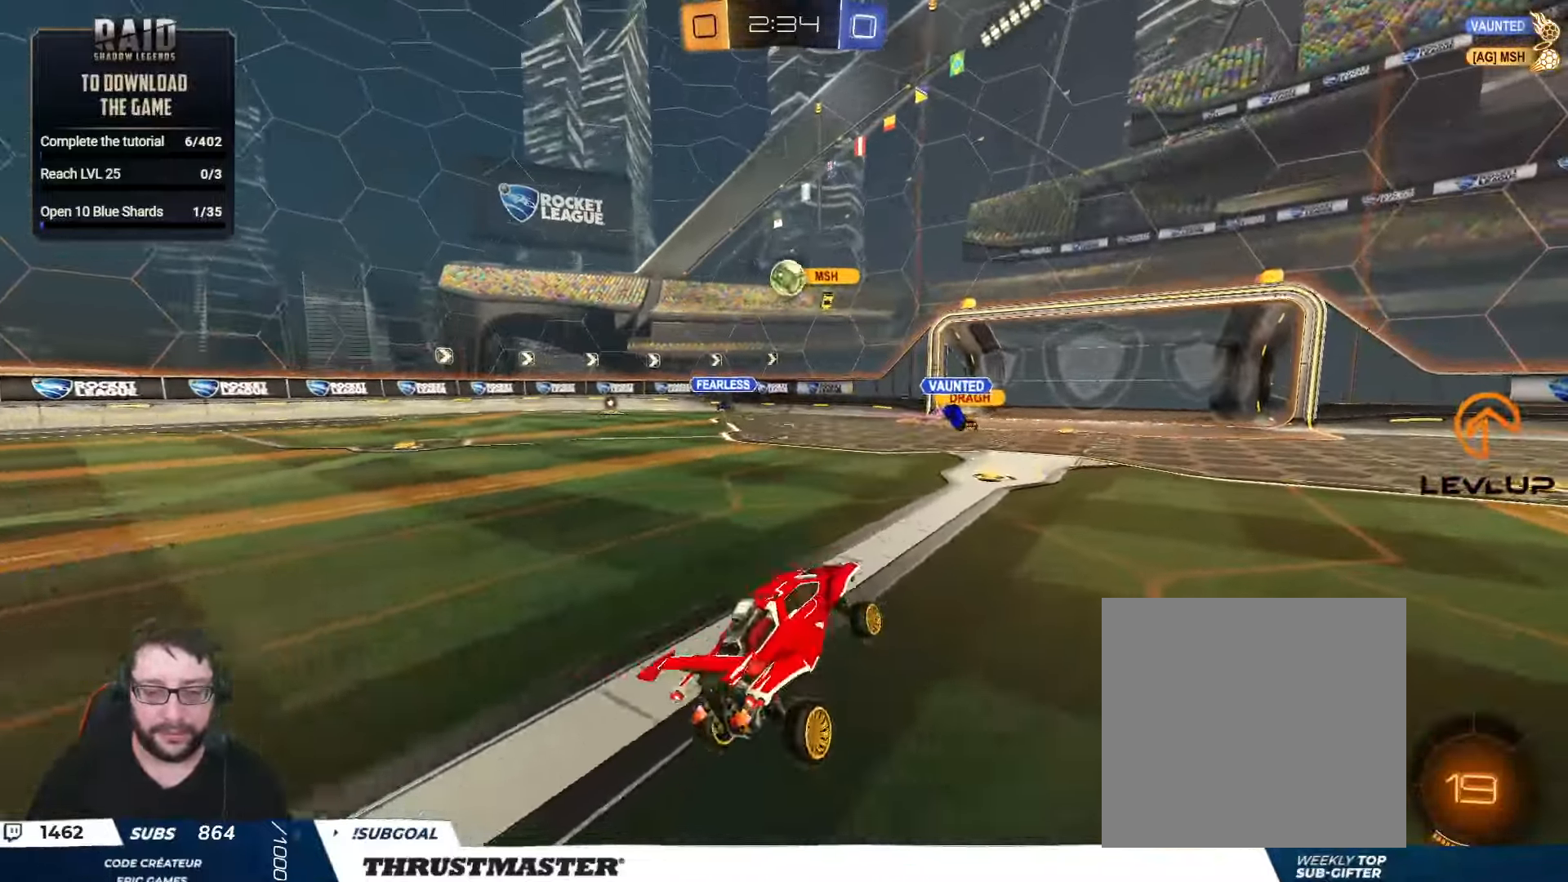
{"buttons": ["B", "R2"], "left_stick": "center", "right_stick": "center", "events": [[50, "left_stick", "left"], [150, "left_stick", "center"], [316, "B", "down"]]}
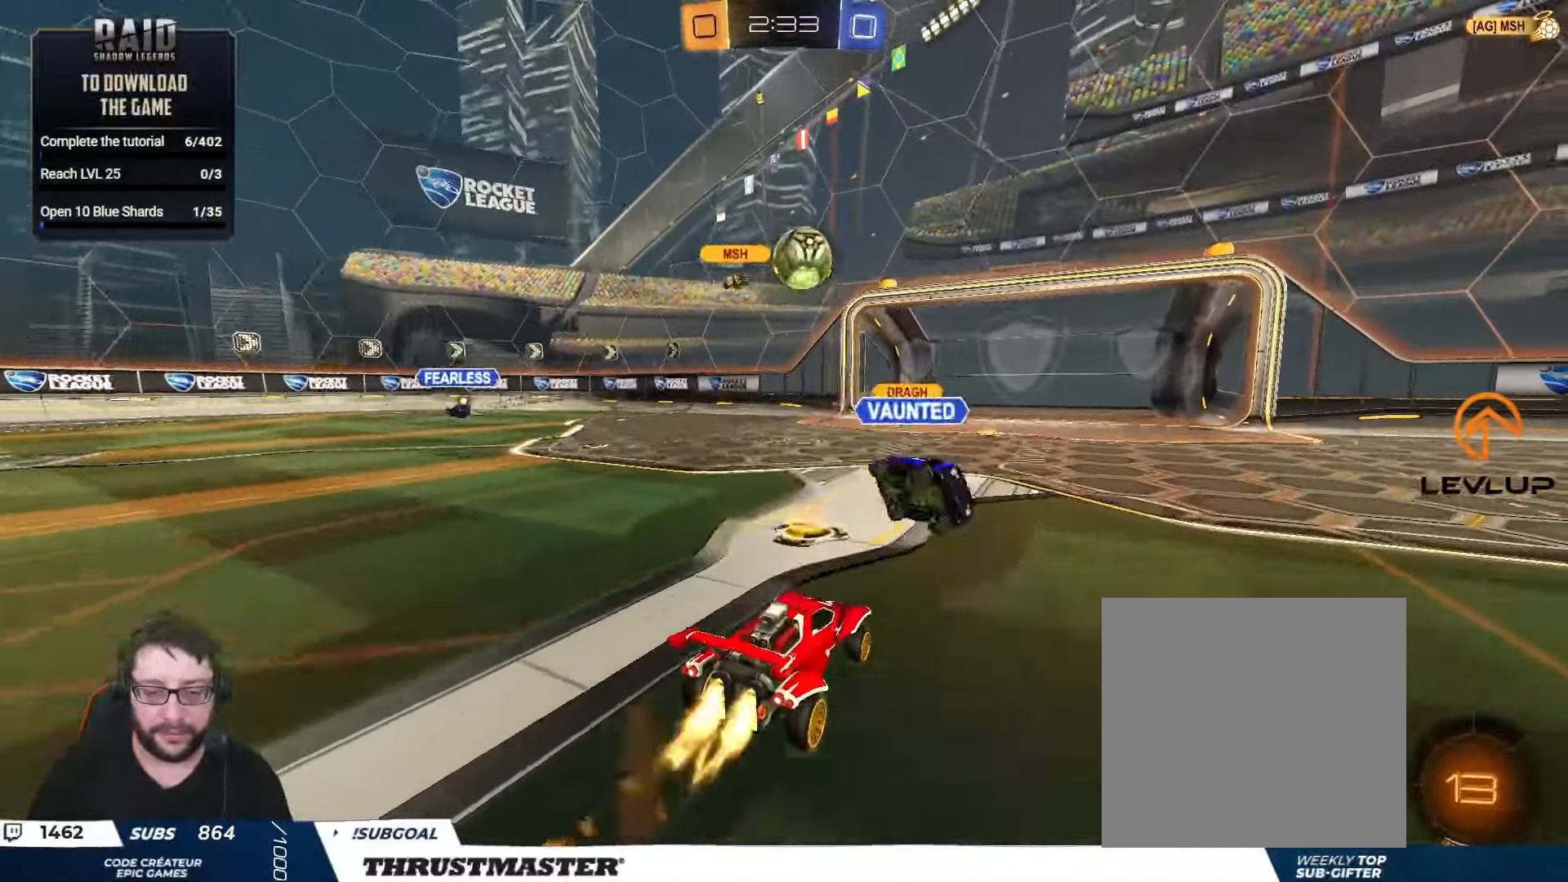
{"buttons": ["R2"], "left_stick": "center", "right_stick": "center", "events": [[83, "left_stick", "right"], [266, "B", "up"], [483, "left_stick", "center"]]}
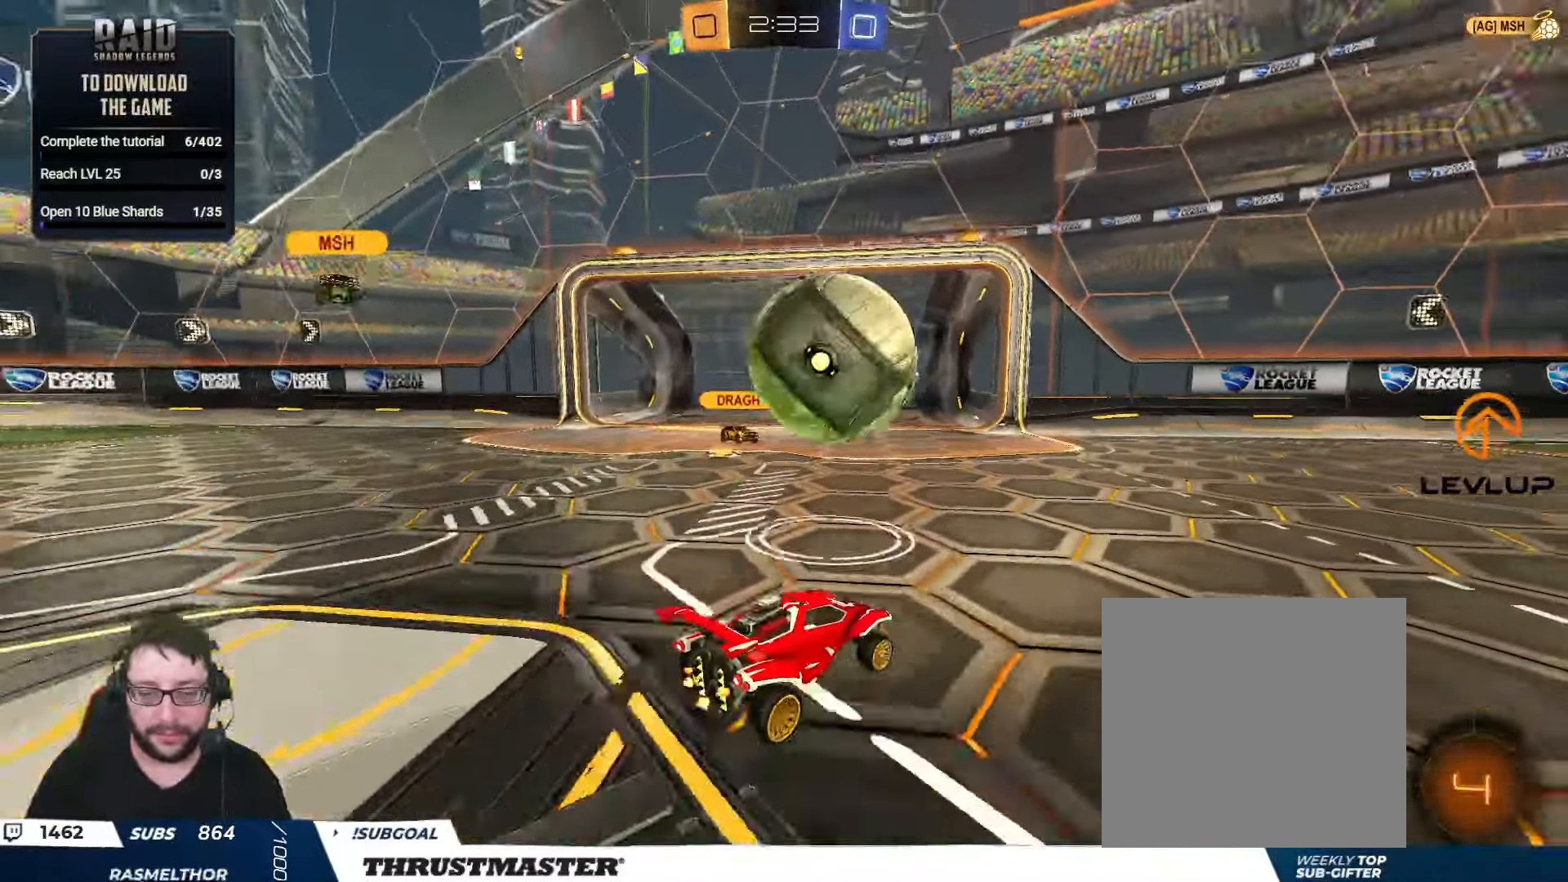
{"buttons": ["R2"], "left_stick": "center", "right_stick": "center", "events": [[83, "left_stick", "right"], [300, "B", "down"], [333, "Y", "down"], [416, "left_stick", "center"], [466, "B", "up"], [466, "Y", "up"]]}
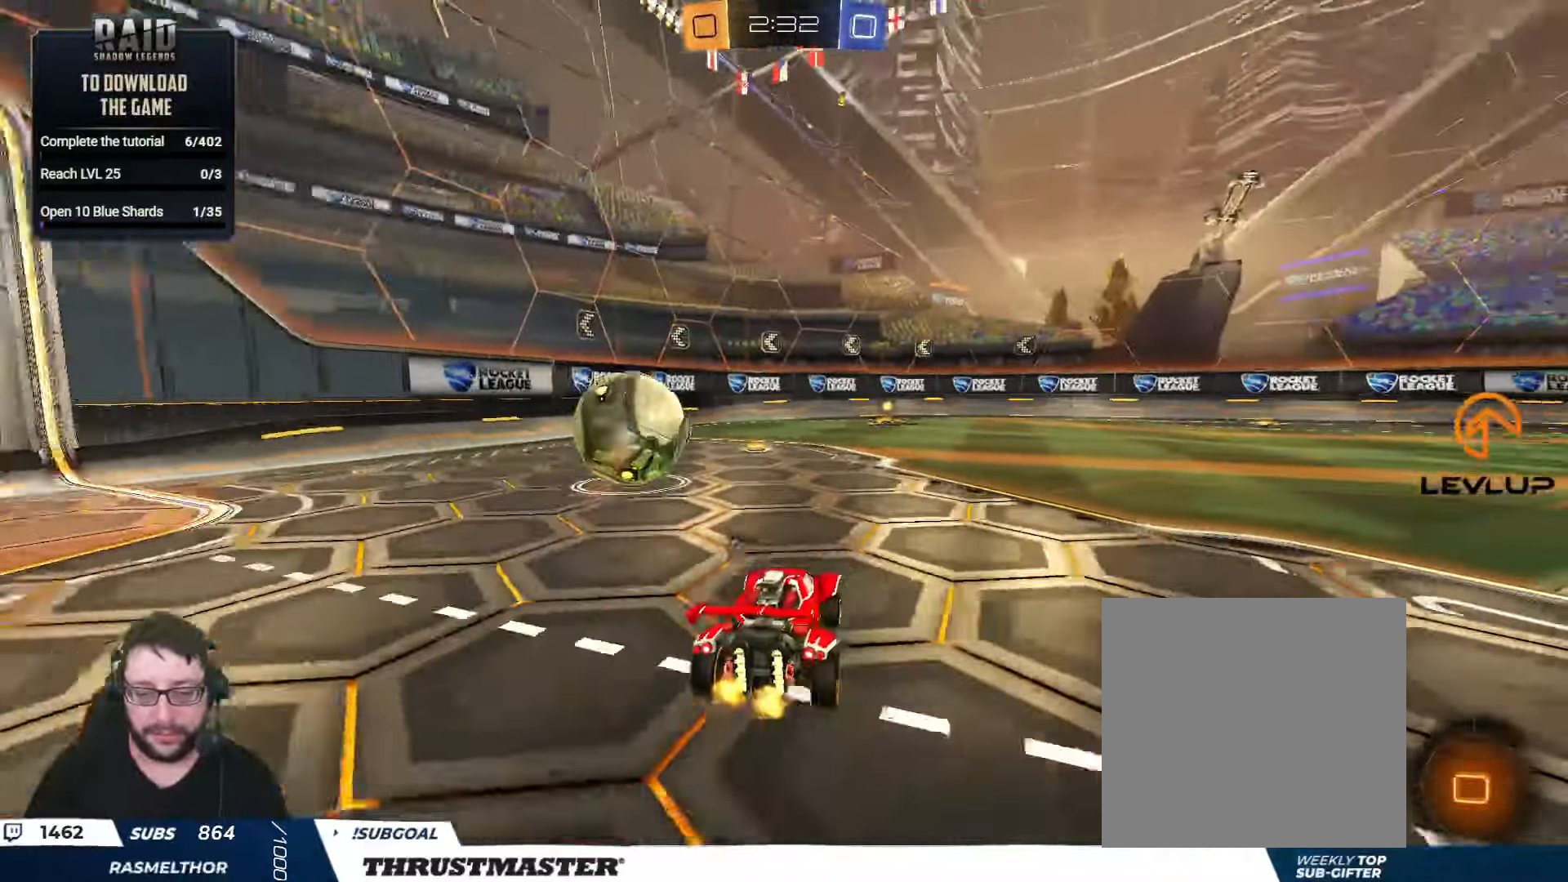
{"buttons": ["L2", "R2"], "left_stick": "down-right", "right_stick": "center", "events": [[83, "left_stick", "left"], [183, "A", "down"], [250, "A", "up"], [266, "L2", "down"], [266, "left_stick", "up-right"], [300, "A", "down"], [366, "A", "up"], [366, "left_stick", "down"], [466, "left_stick", "down-right"]]}
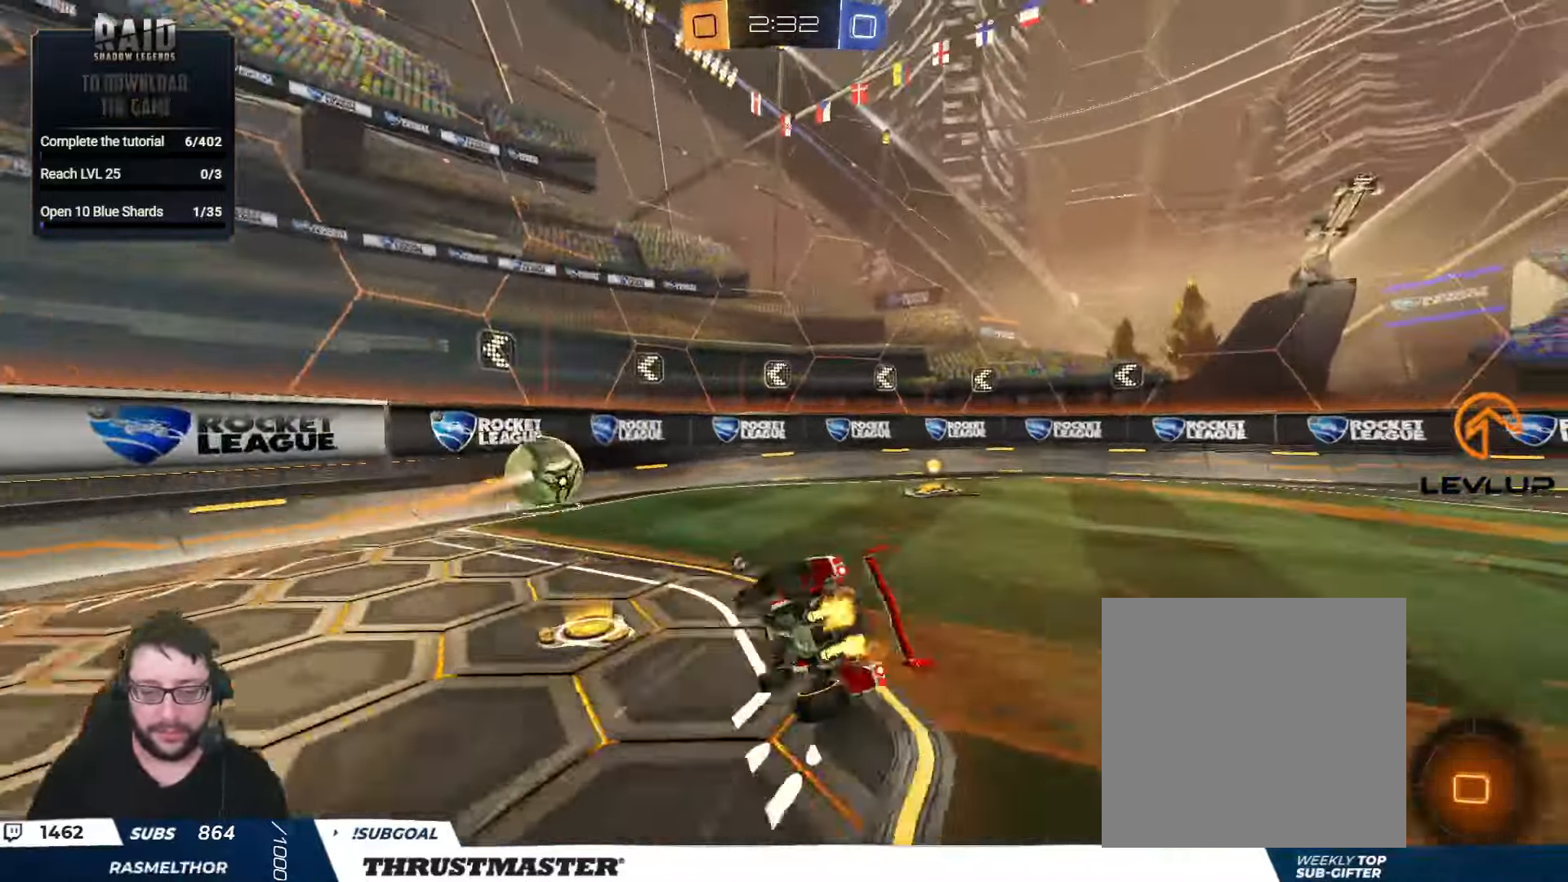
{"buttons": ["L2"], "left_stick": "center", "right_stick": "center", "events": [[216, "Y", "down"], [283, "Y", "up"], [333, "R2", "up"], [500, "left_stick", "center"]]}
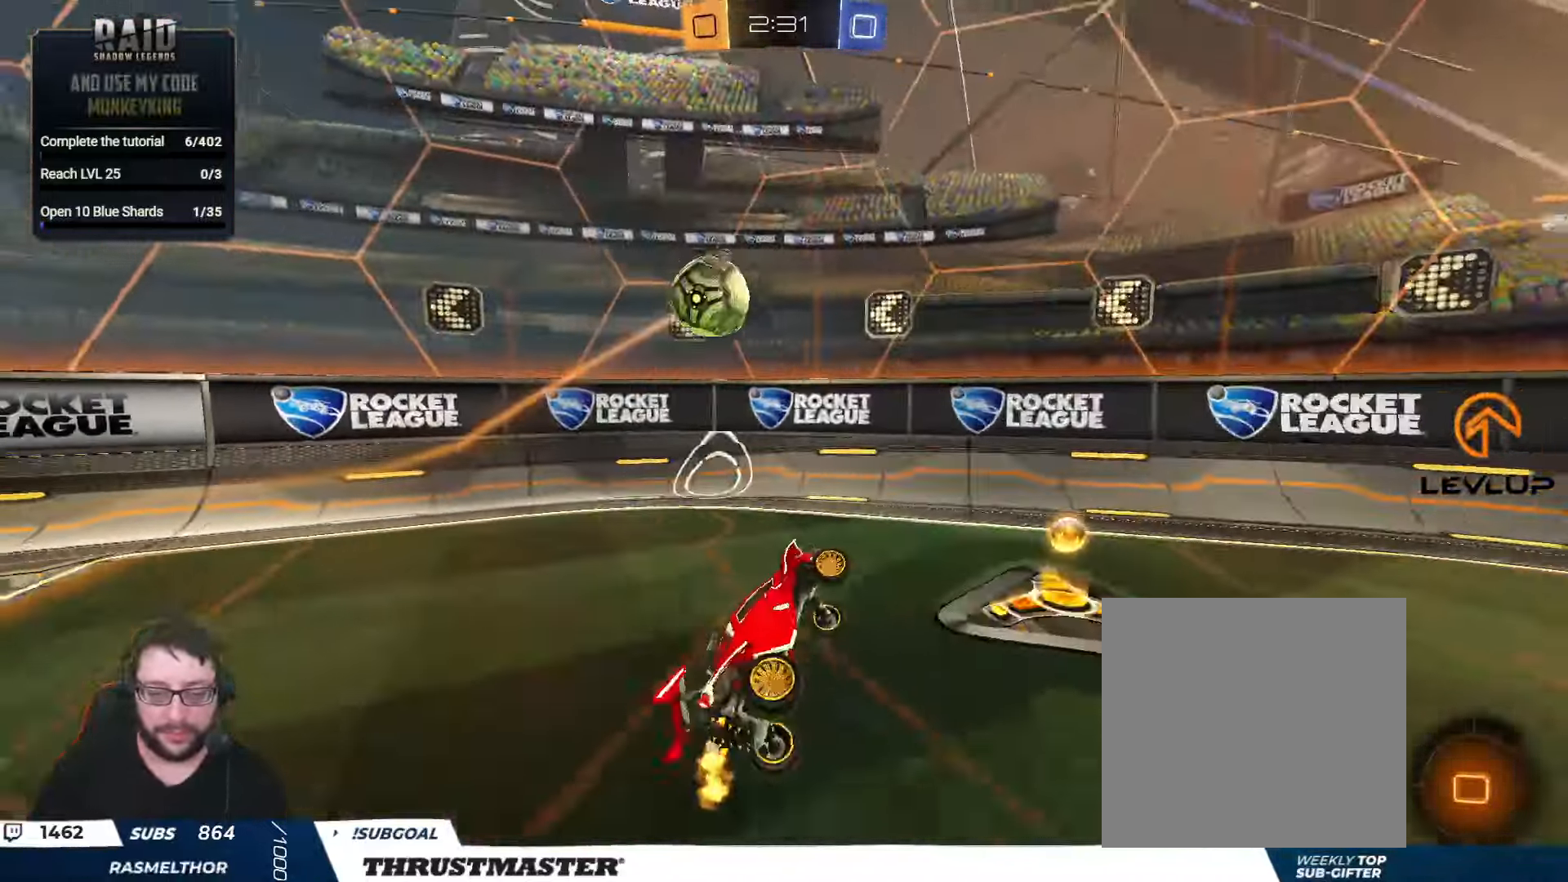
{"buttons": [], "left_stick": "down-left", "right_stick": "center", "events": [[16, "L2", "up"], [283, "R2", "down"], [300, "left_stick", "left"], [450, "R2", "up"], [450, "left_stick", "down-left"]]}
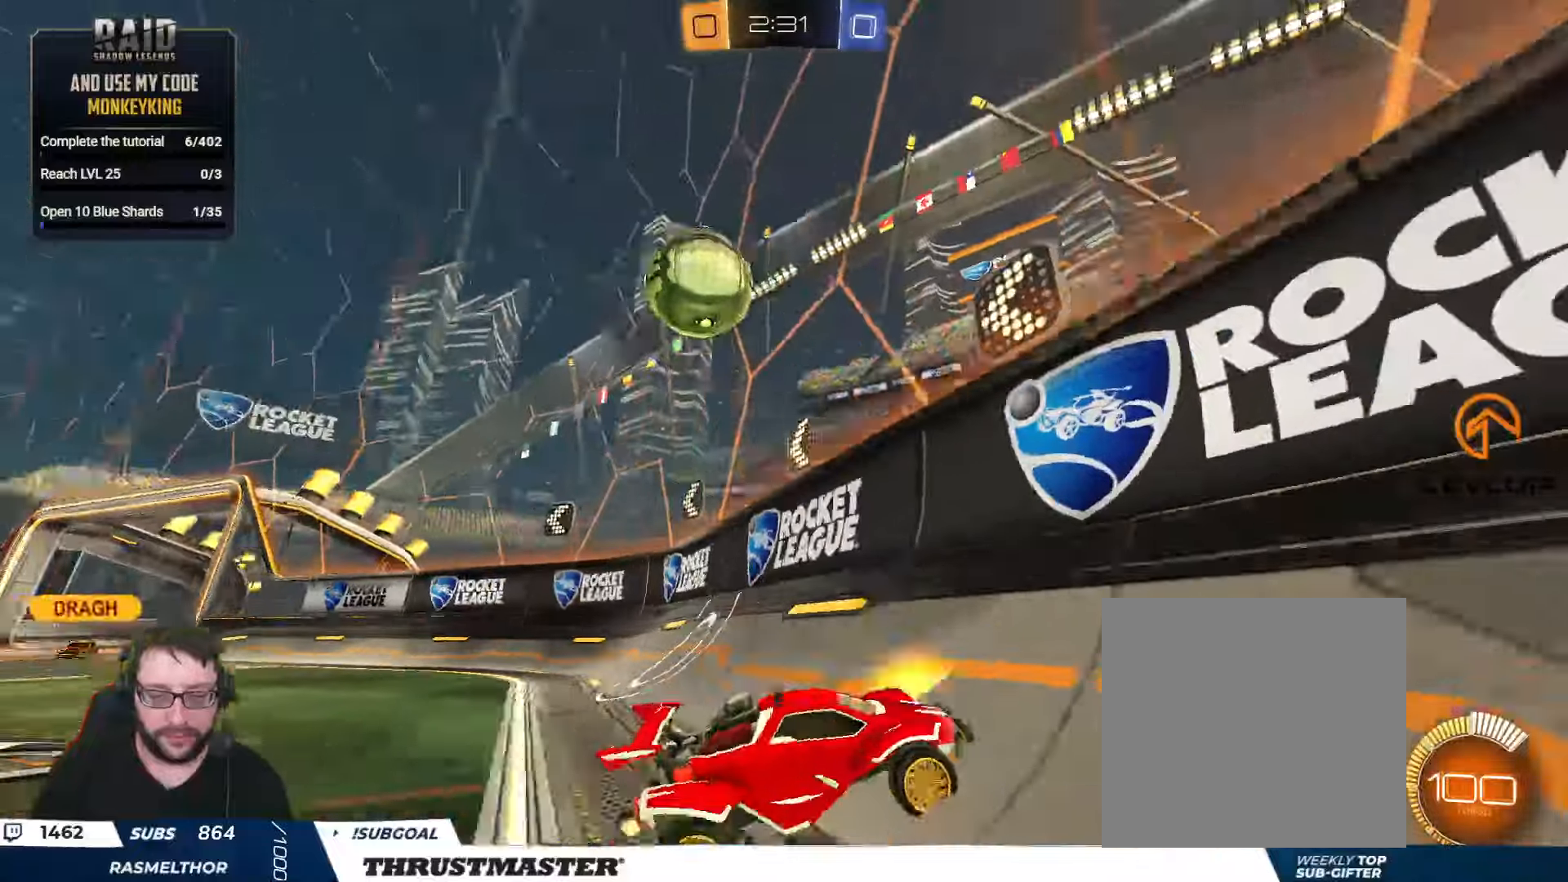
{"buttons": ["A", "B", "R2"], "left_stick": "down-left", "right_stick": "center", "events": [[133, "left_stick", "left"], [150, "R2", "down"], [267, "left_stick", "center"], [483, "B", "down"], [500, "A", "down"], [500, "left_stick", "down-left"]]}
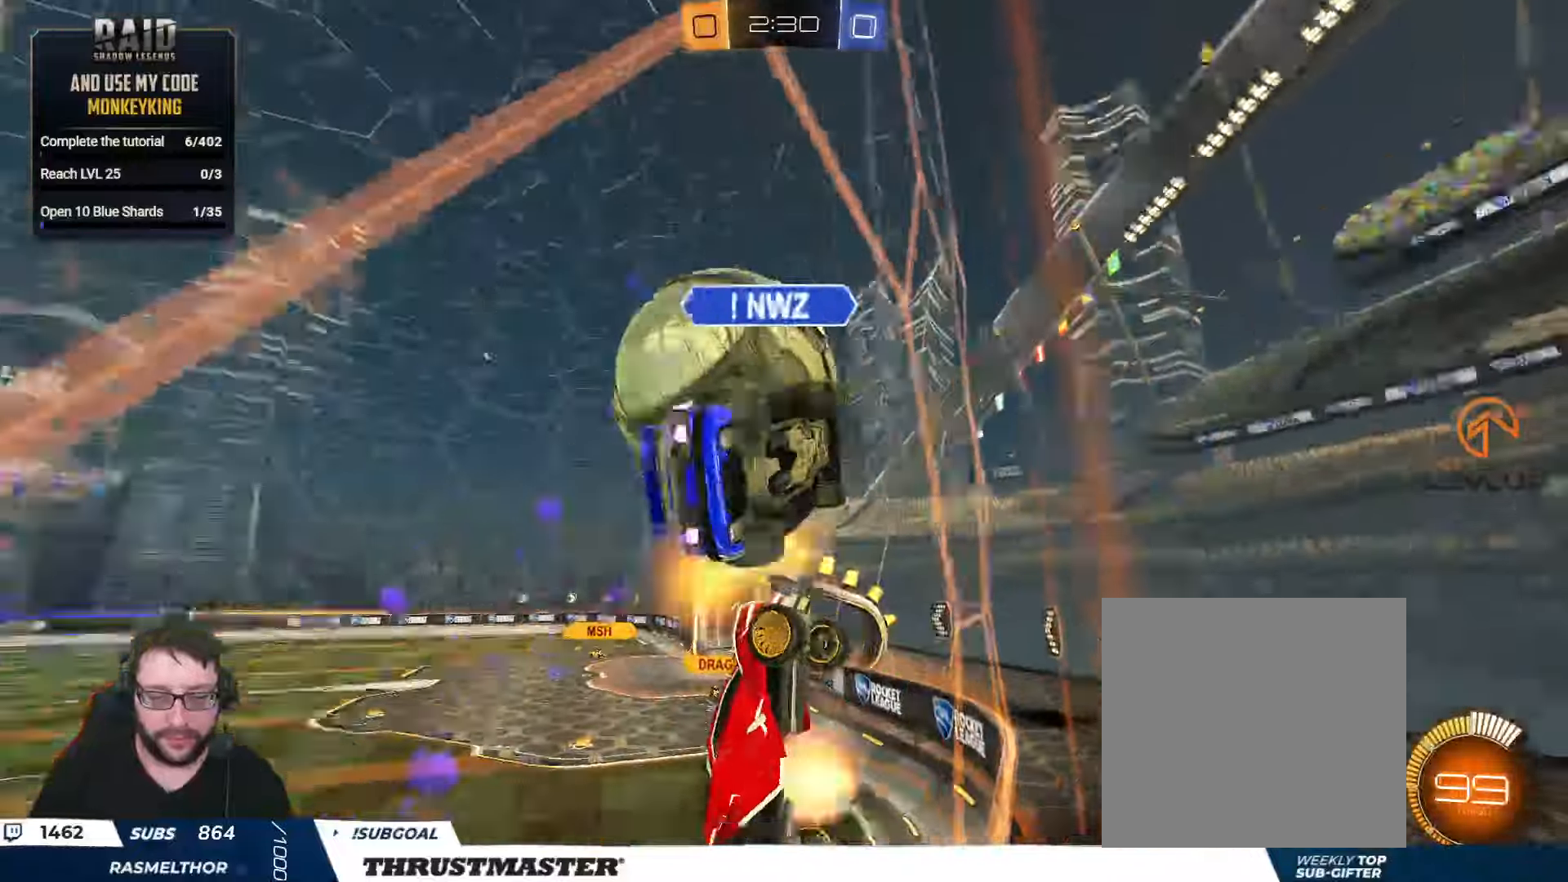
{"buttons": ["B", "L2", "R2"], "left_stick": "up-right", "right_stick": "center", "events": [[117, "left_stick", "down-right"], [150, "L2", "down"], [167, "A", "up"], [167, "left_stick", "up-right"], [217, "B", "up"], [300, "left_stick", "down"], [333, "L2", "up"], [383, "L2", "down"], [400, "left_stick", "right"], [433, "B", "down"], [500, "left_stick", "up-right"]]}
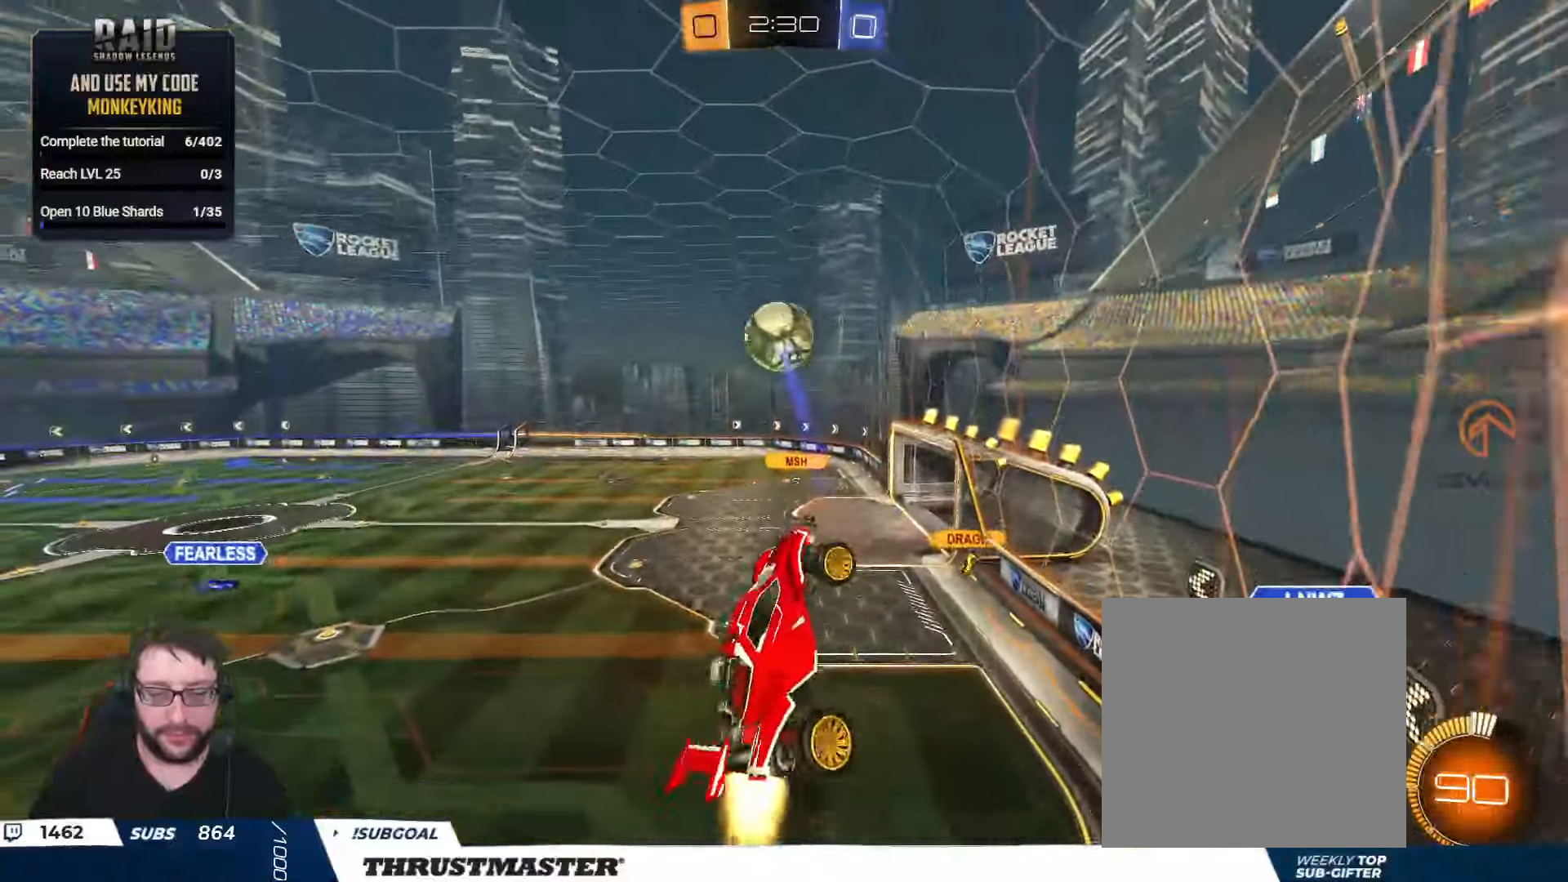
{"buttons": ["L2", "R2"], "left_stick": "up-right", "right_stick": "center", "events": [[117, "L2", "up"], [133, "B", "up"], [217, "L2", "down"], [317, "L2", "up"], [333, "A", "down"], [350, "left_stick", "down-right"], [400, "A", "up"], [417, "L2", "down"], [483, "left_stick", "up-right"]]}
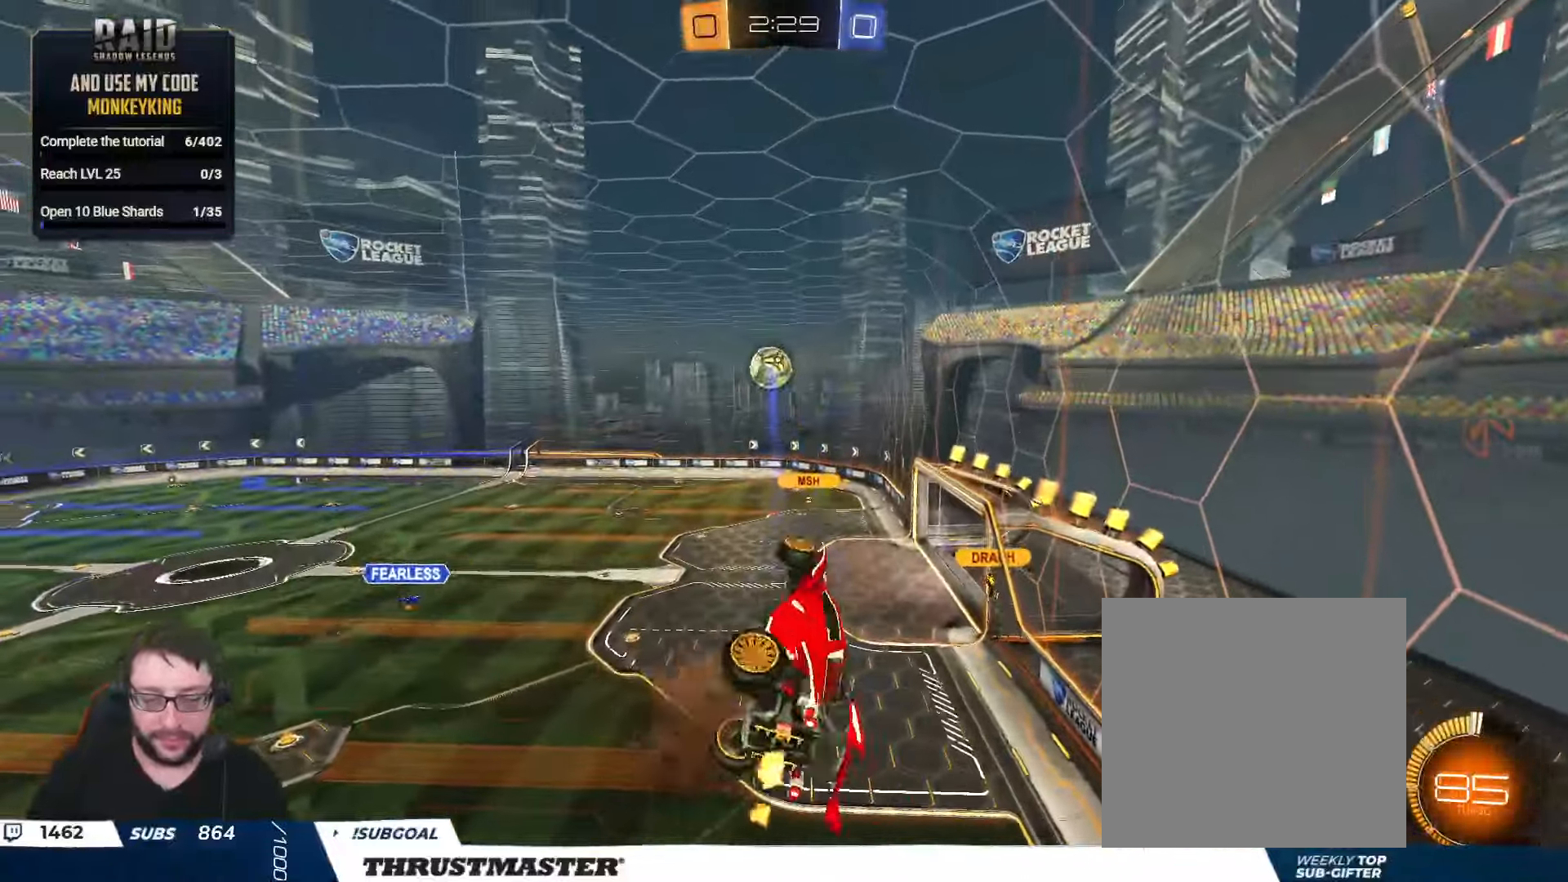
{"buttons": ["L2", "R2"], "left_stick": "up-right", "right_stick": "center", "events": [[67, "left_stick", "down-right"], [350, "left_stick", "up-right"]]}
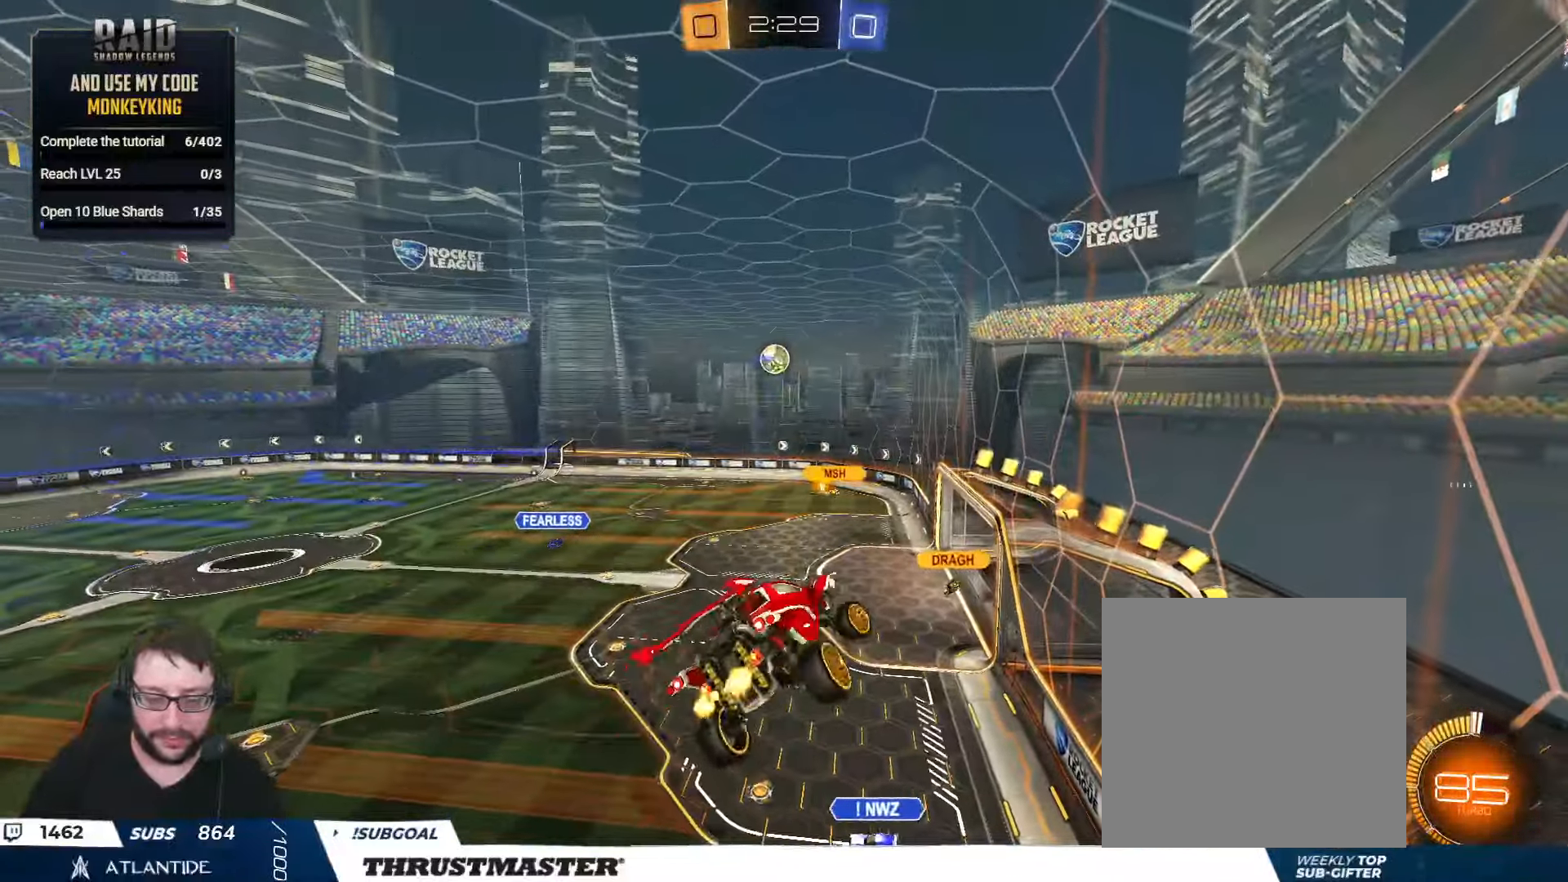
{"buttons": ["L2", "R2"], "left_stick": "down-right", "right_stick": "center", "events": [[233, "left_stick", "right"], [333, "left_stick", "down-right"]]}
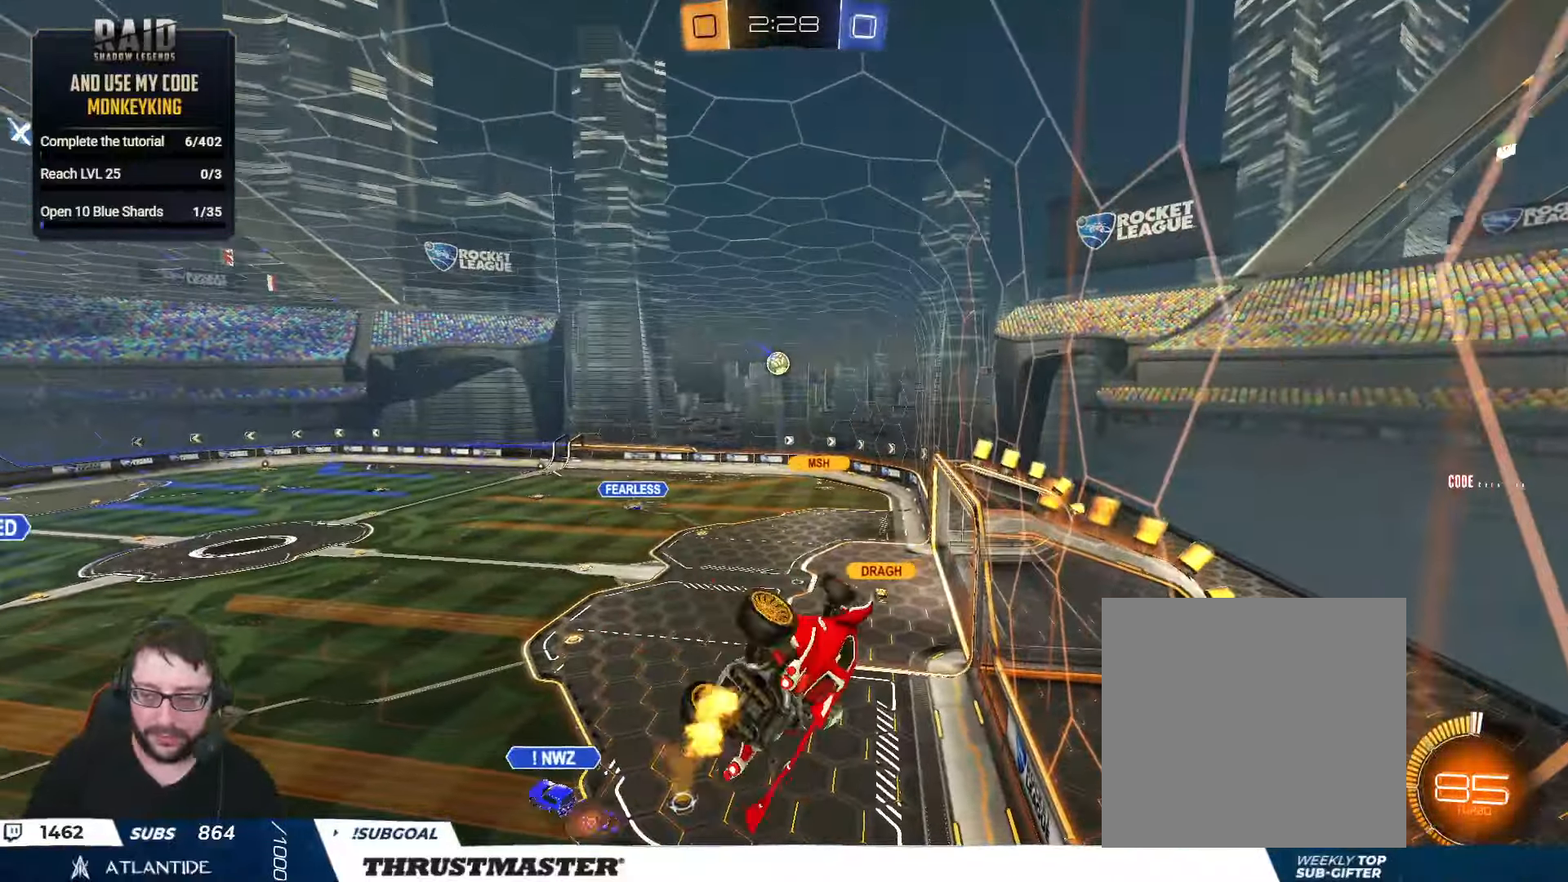
{"buttons": ["R2"], "left_stick": "center", "right_stick": "center", "events": [[167, "left_stick", "right"], [283, "L2", "up"], [283, "left_stick", "center"]]}
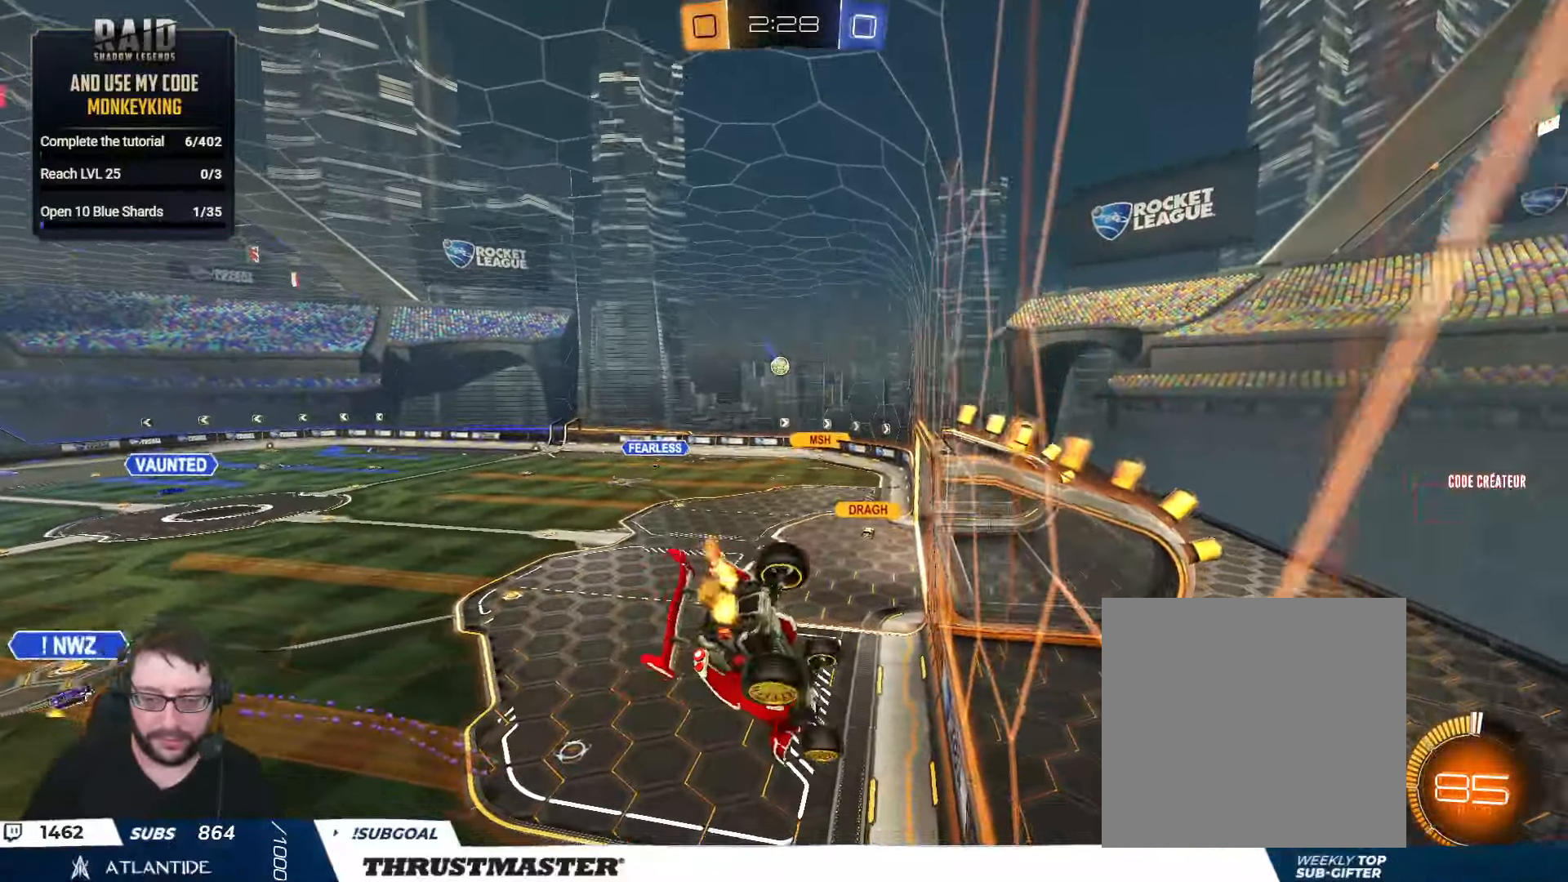
{"buttons": ["R2"], "left_stick": "center", "right_stick": "center", "events": []}
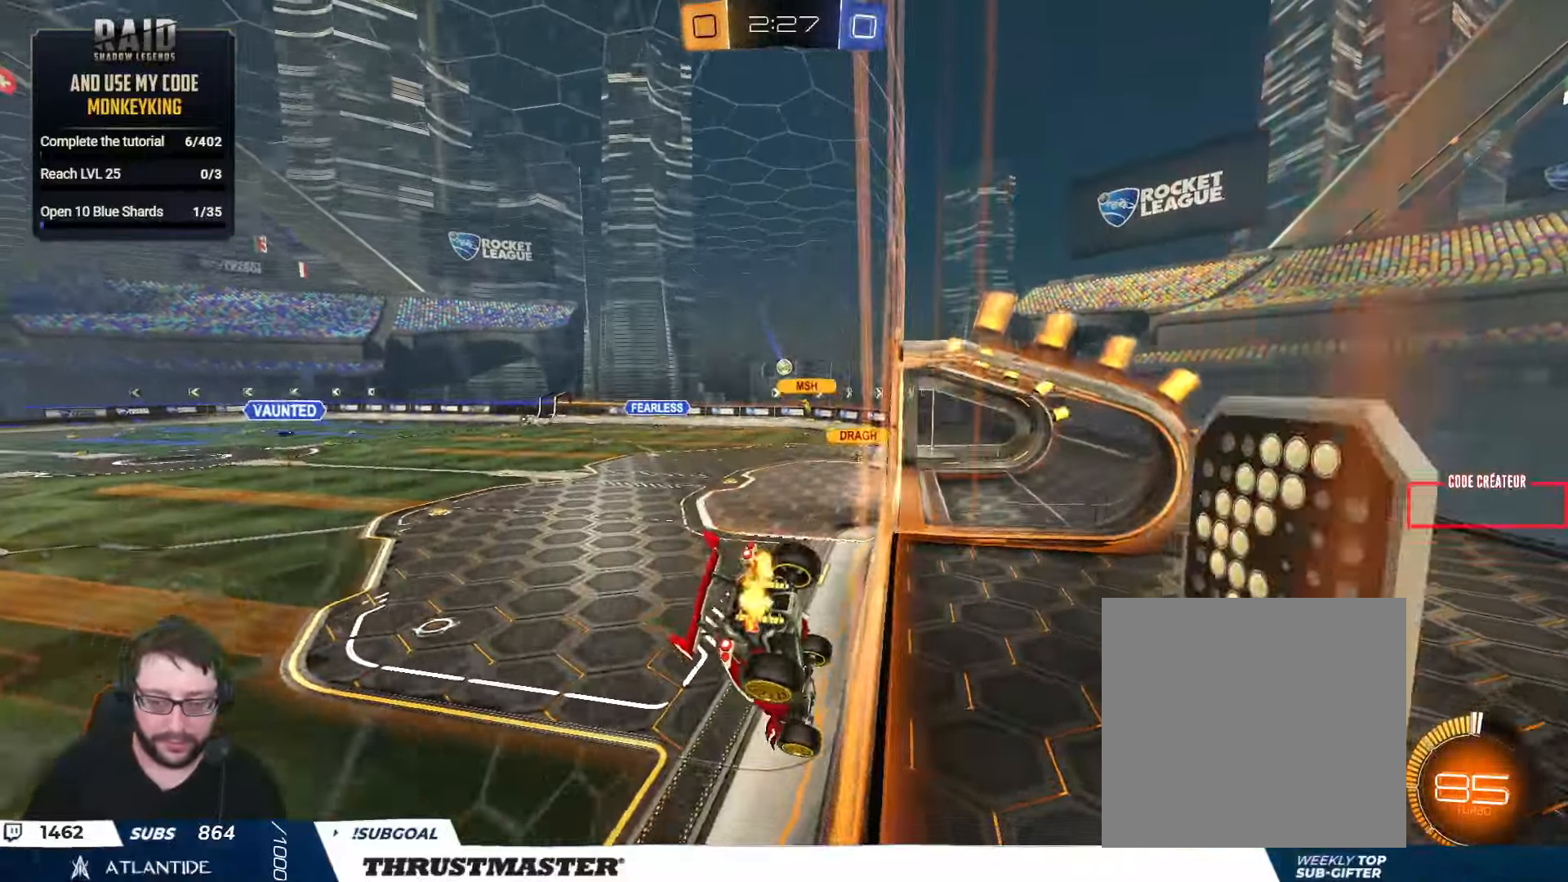
{"buttons": ["R2"], "left_stick": "center", "right_stick": "center", "events": [[83, "left_stick", "right"], [217, "left_stick", "center"]]}
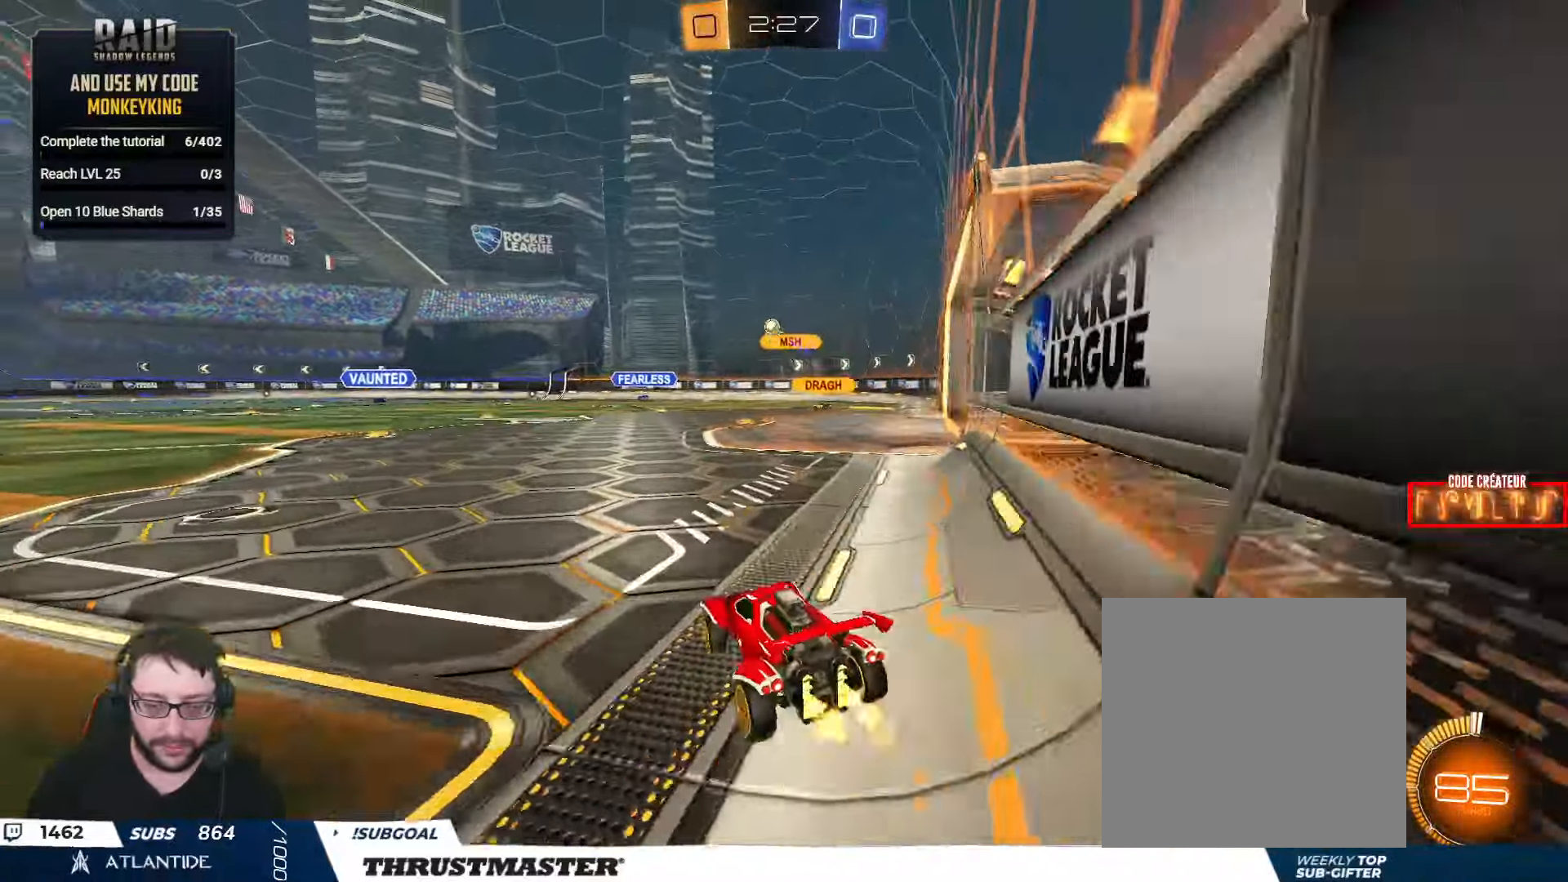
{"buttons": ["R2"], "left_stick": "up", "right_stick": "center", "events": [[100, "left_stick", "right"], [300, "left_stick", "center"], [417, "A", "down"], [433, "left_stick", "up"], [483, "A", "up"]]}
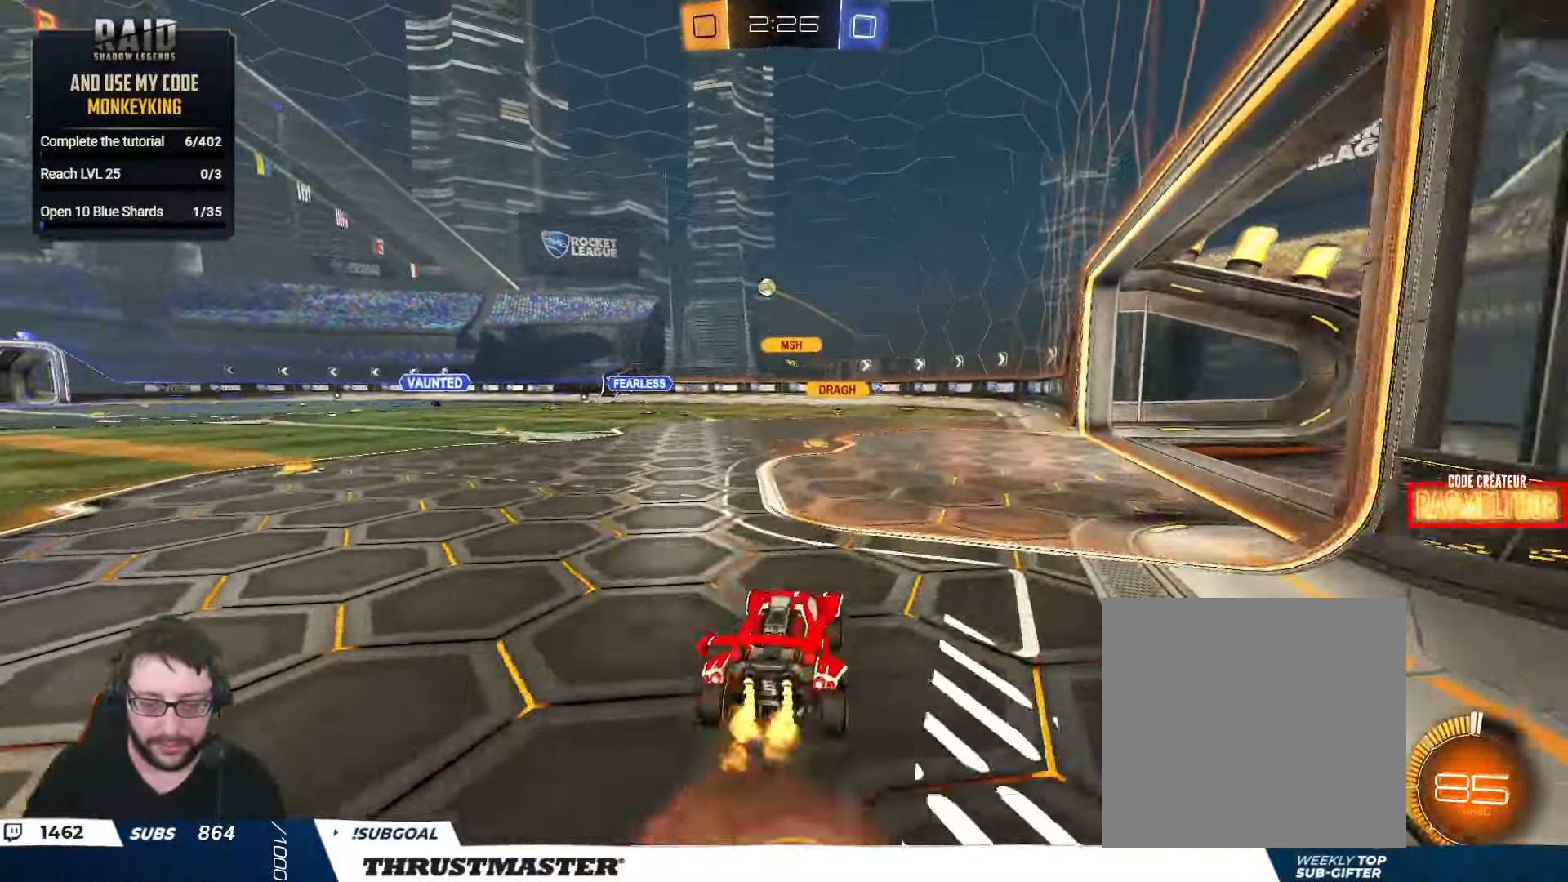
{"buttons": [], "left_stick": "up-left", "right_stick": "center", "events": [[50, "A", "down"], [100, "A", "up"], [150, "left_stick", "center"], [217, "R2", "up"], [450, "left_stick", "up-left"]]}
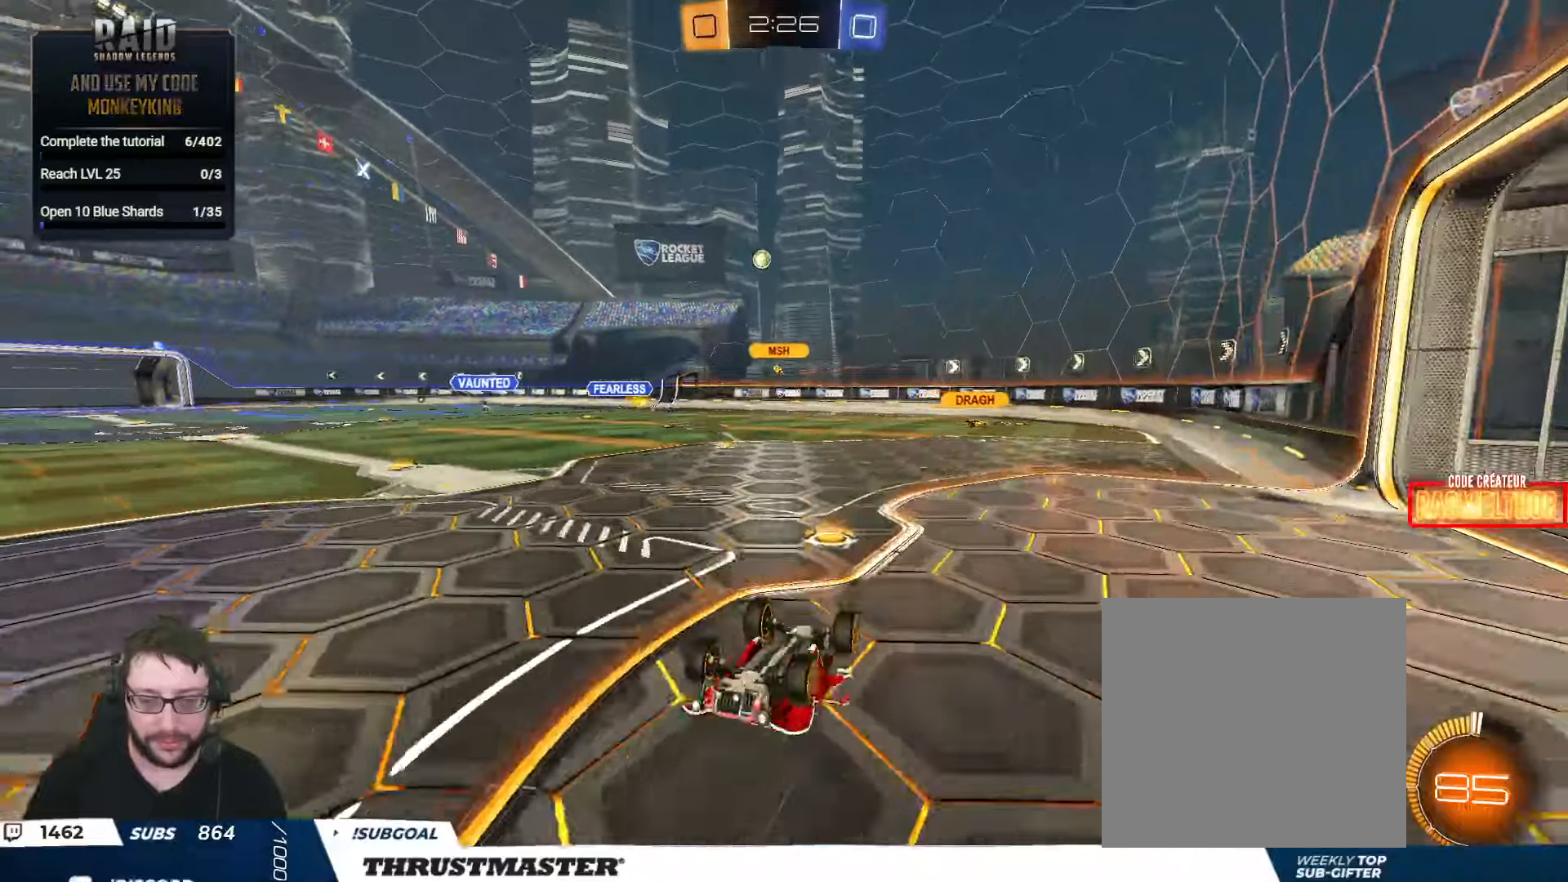
{"buttons": ["R2"], "left_stick": "center", "right_stick": "center", "events": [[100, "left_stick", "center"], [150, "R2", "down"], [317, "left_stick", "up-left"], [417, "left_stick", "center"]]}
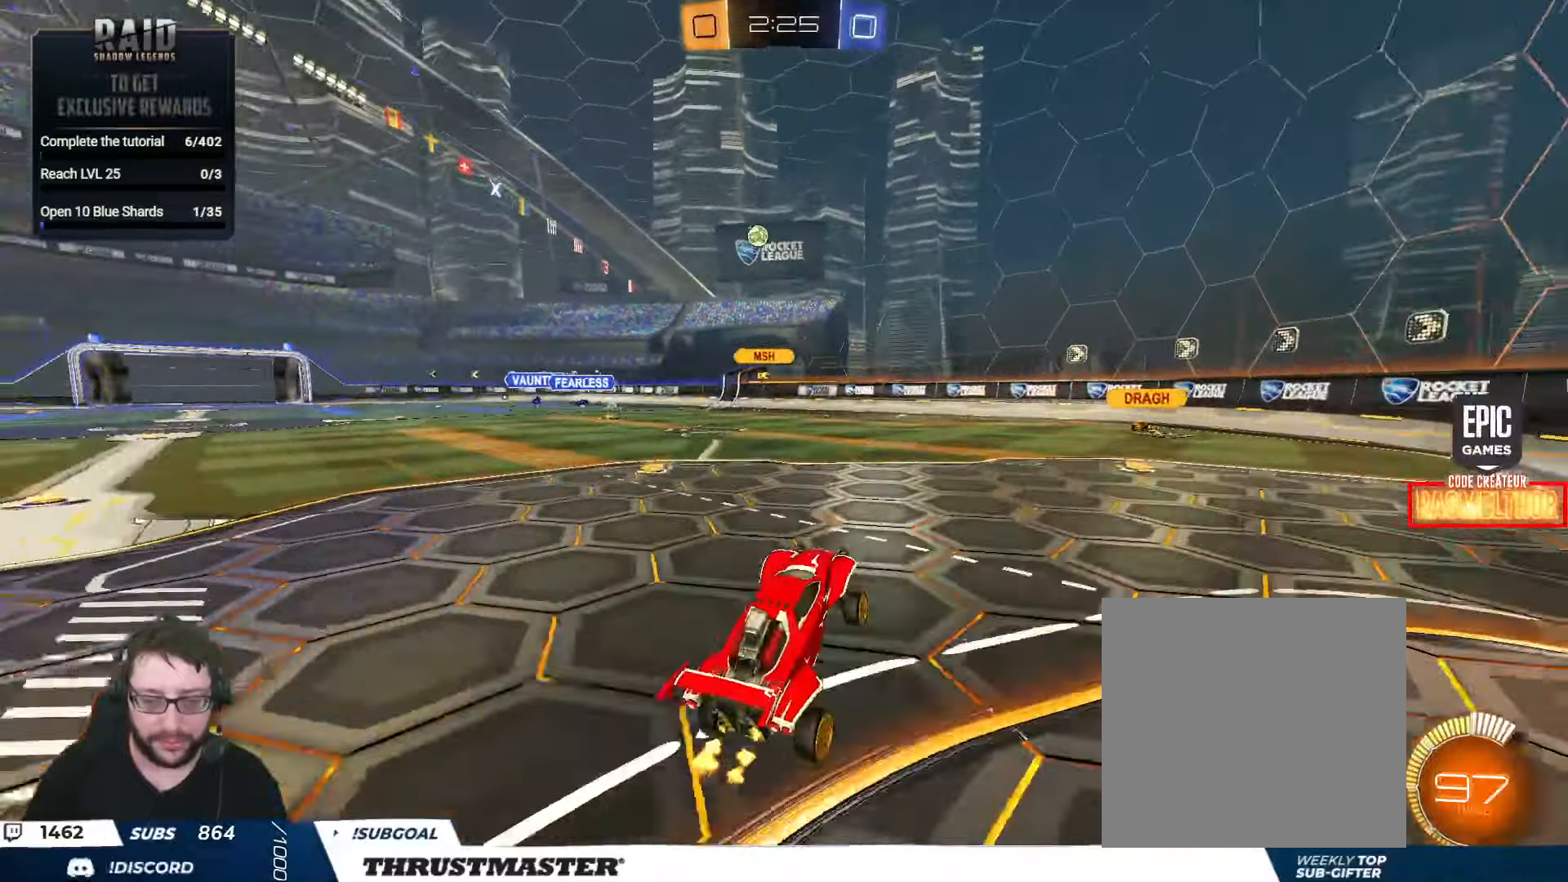
{"buttons": ["R2"], "left_stick": "left", "right_stick": "center", "events": [[50, "left_stick", "left"]]}
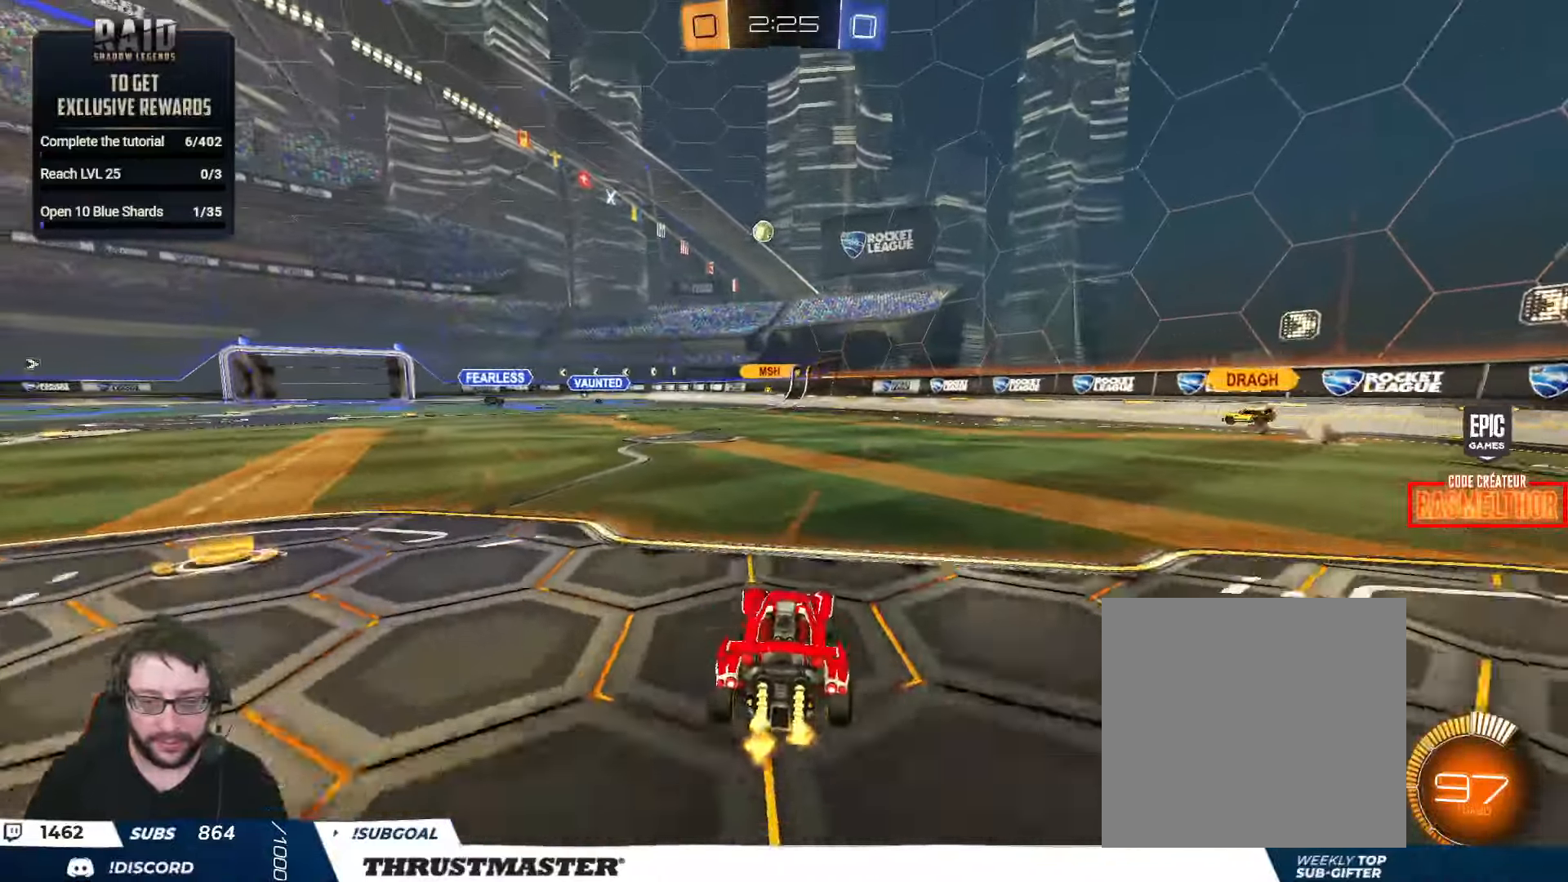
{"buttons": ["B", "R2"], "left_stick": "center", "right_stick": "center", "events": [[200, "left_stick", "center"], [434, "B", "down"]]}